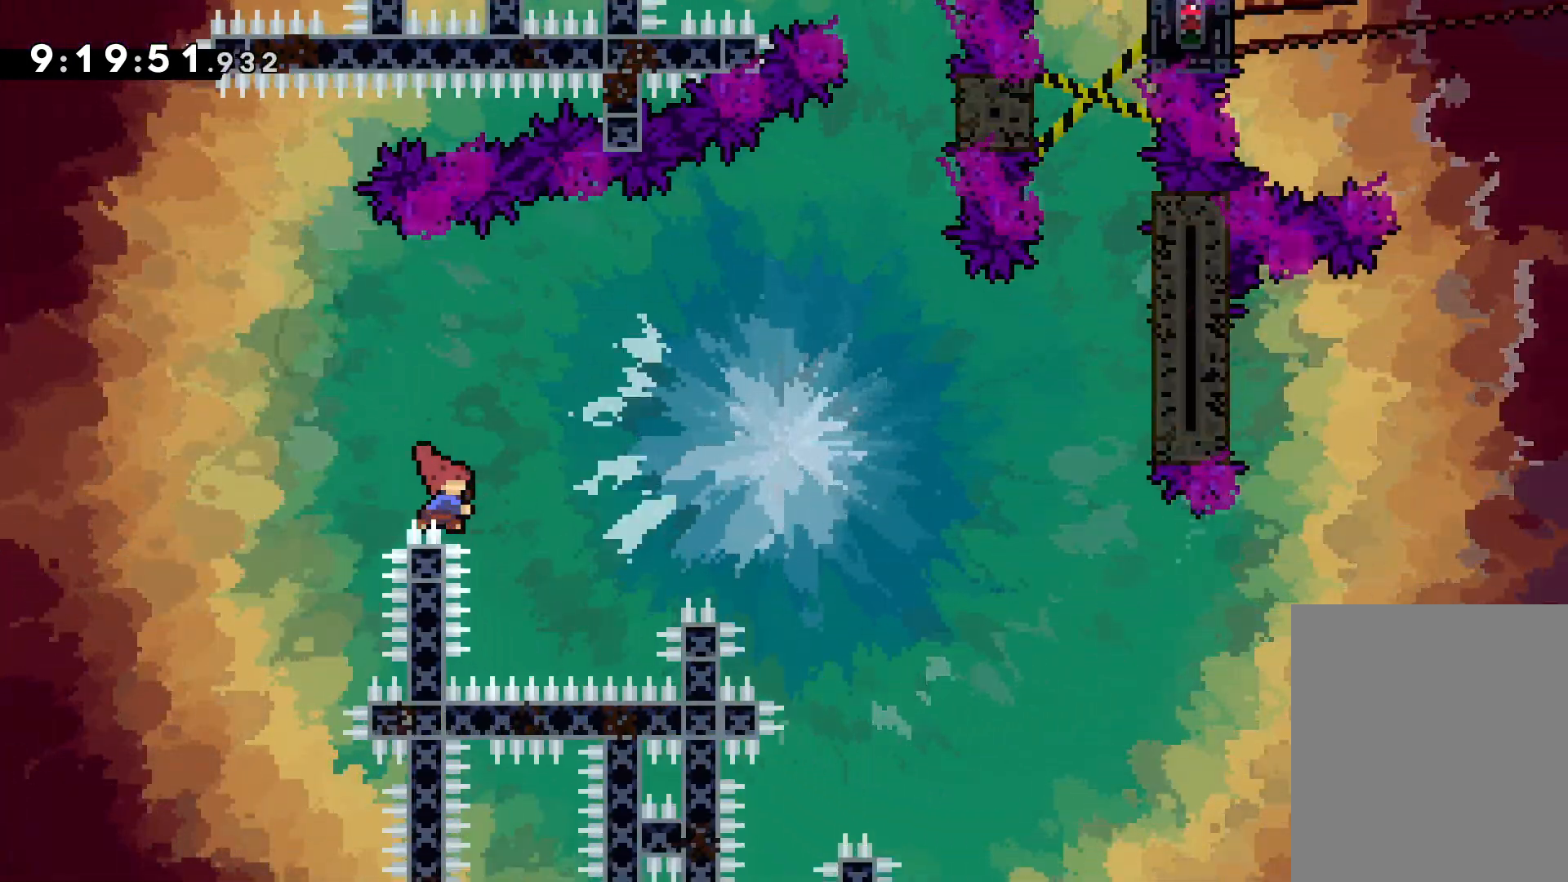
Gameplay with keyboard; each line is a JSON object with the keys held at the frame after it. "events" lists presses ("down") and releases ("up") of "dash", "down", "grab", "jump", "left", "right" and "up" between this image and that frame as [ms after this image, input, new state], when the widget could be followed in between. No other keys are recorded. Mouse input is not recorded. Key names are as the overlay labels them; some are game actions (e.g. jump) rather than physical keys.
{"keys": [], "events": [[200, "dash", "up"], [467, "up", "up"], [483, "right", "up"]]}
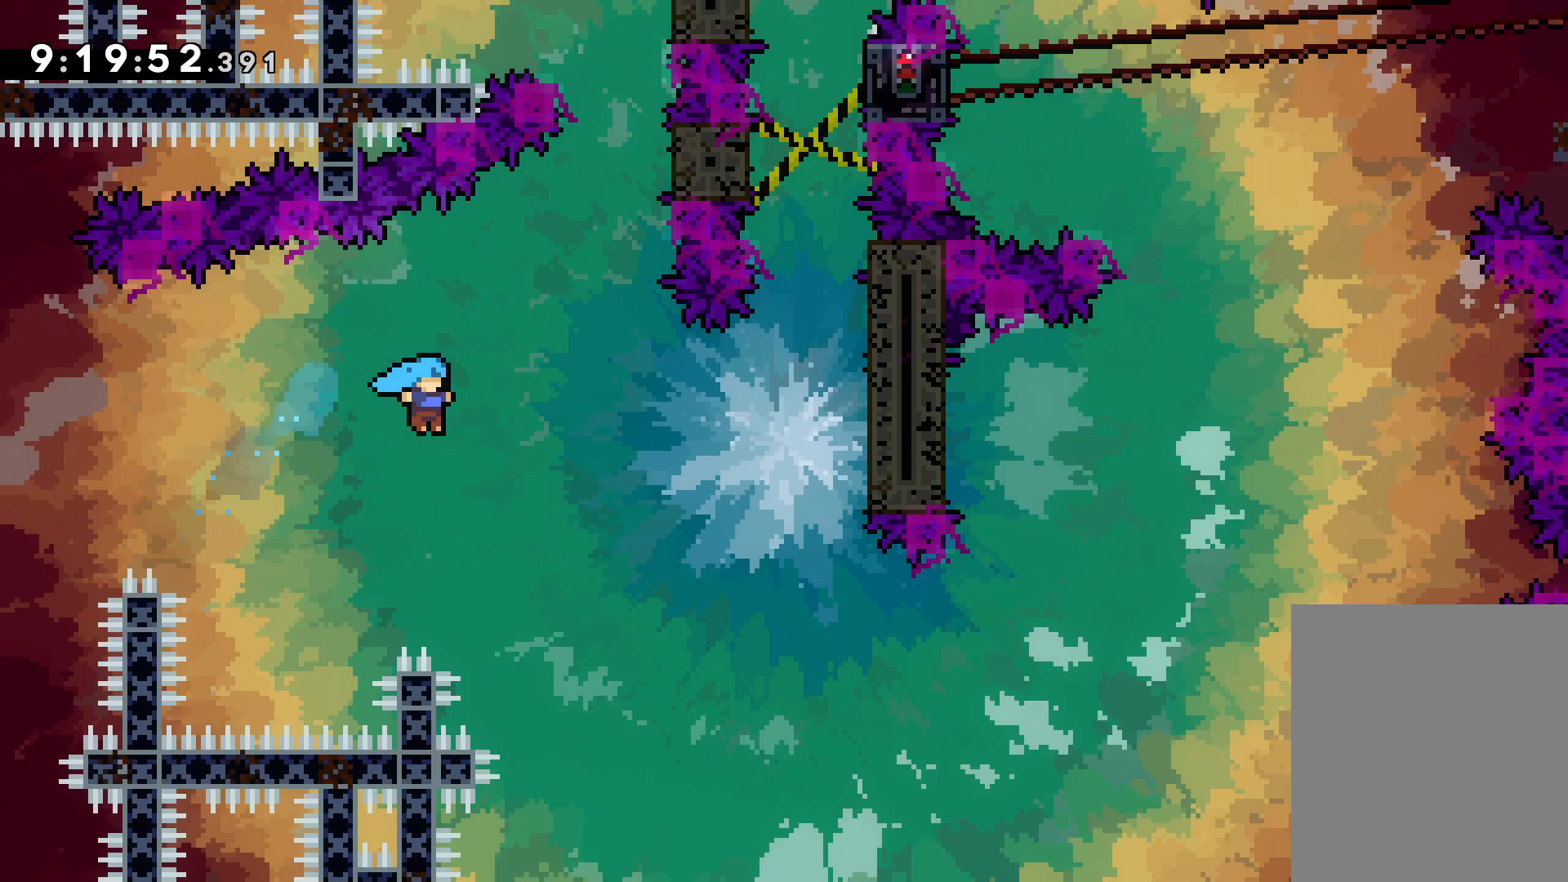
{"keys": ["grab", "jump", "right", "up"], "events": [[167, "left", "down"], [250, "grab", "down"], [250, "jump", "down"], [250, "up", "down"], [283, "right", "down"], [300, "left", "up"]]}
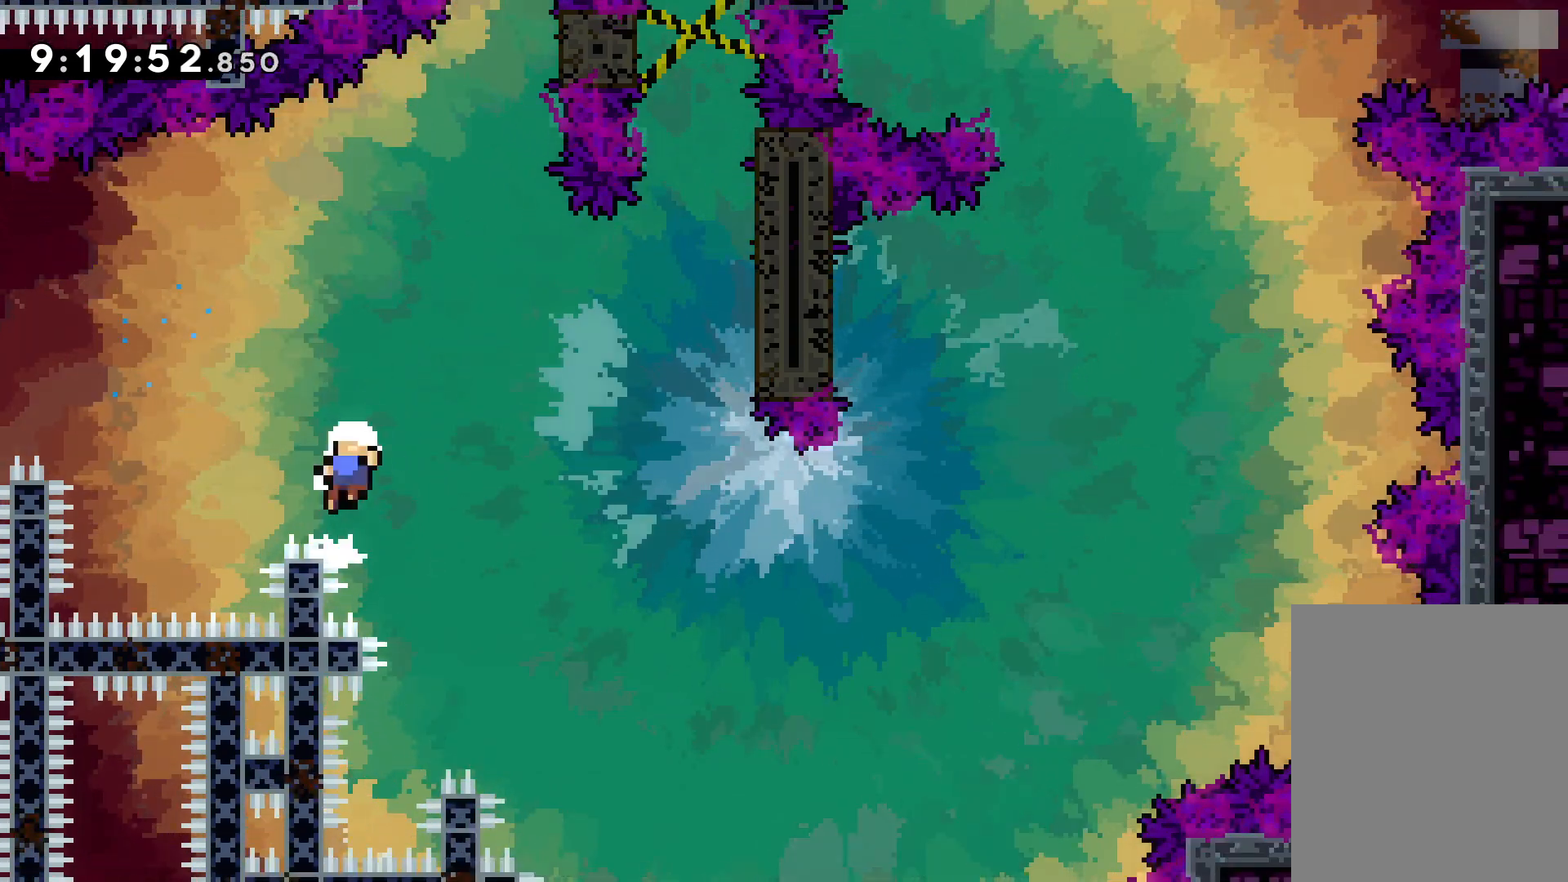
{"keys": [], "events": [[217, "grab", "up"], [233, "jump", "up"], [233, "right", "up"], [250, "up", "up"]]}
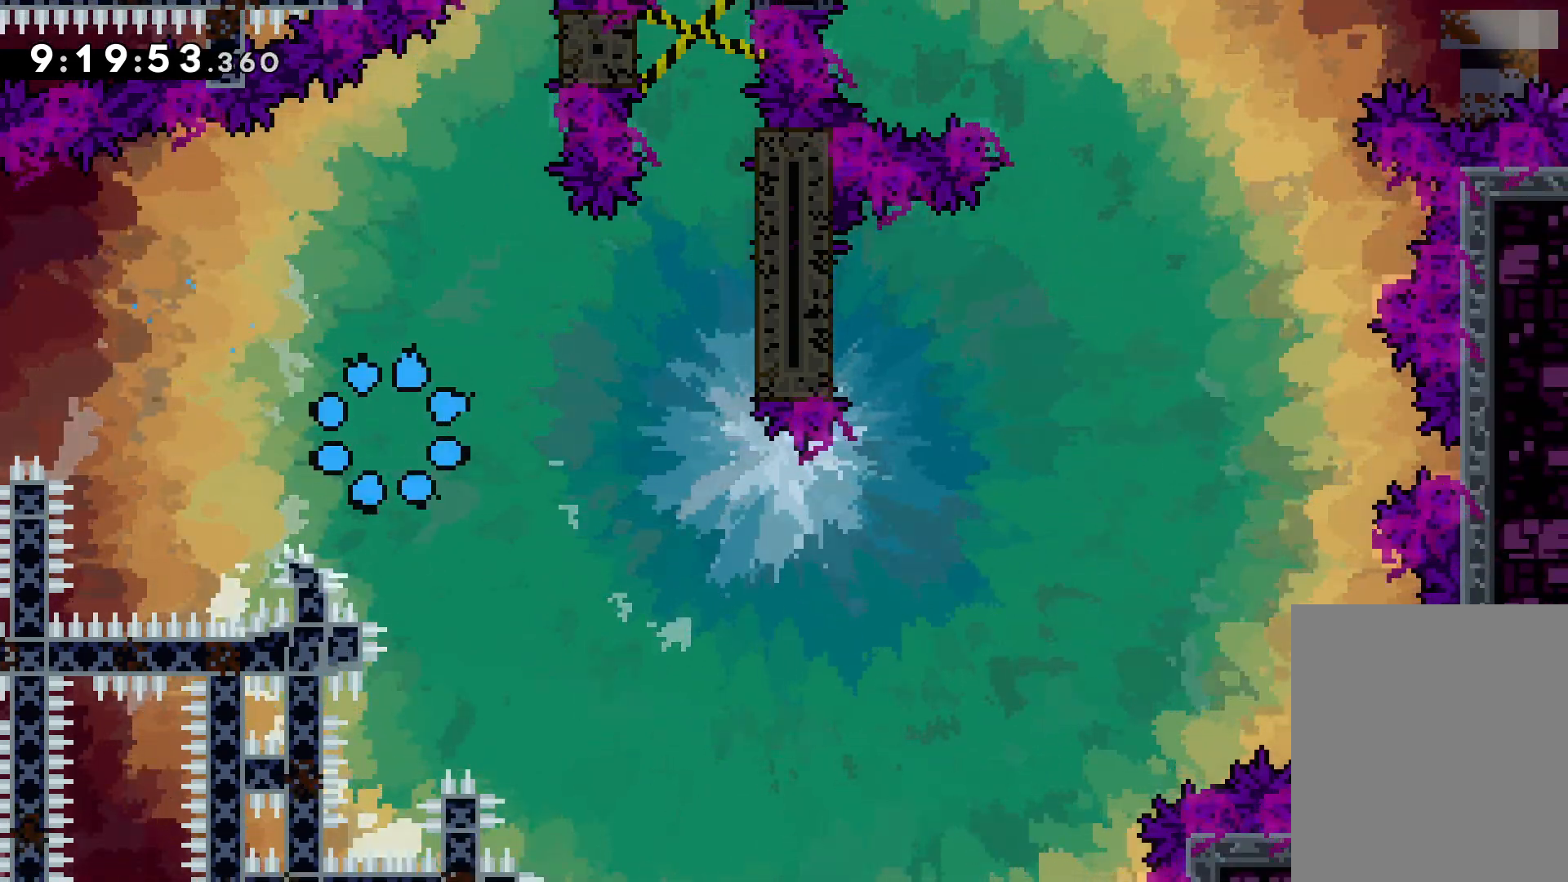
{"keys": [], "events": []}
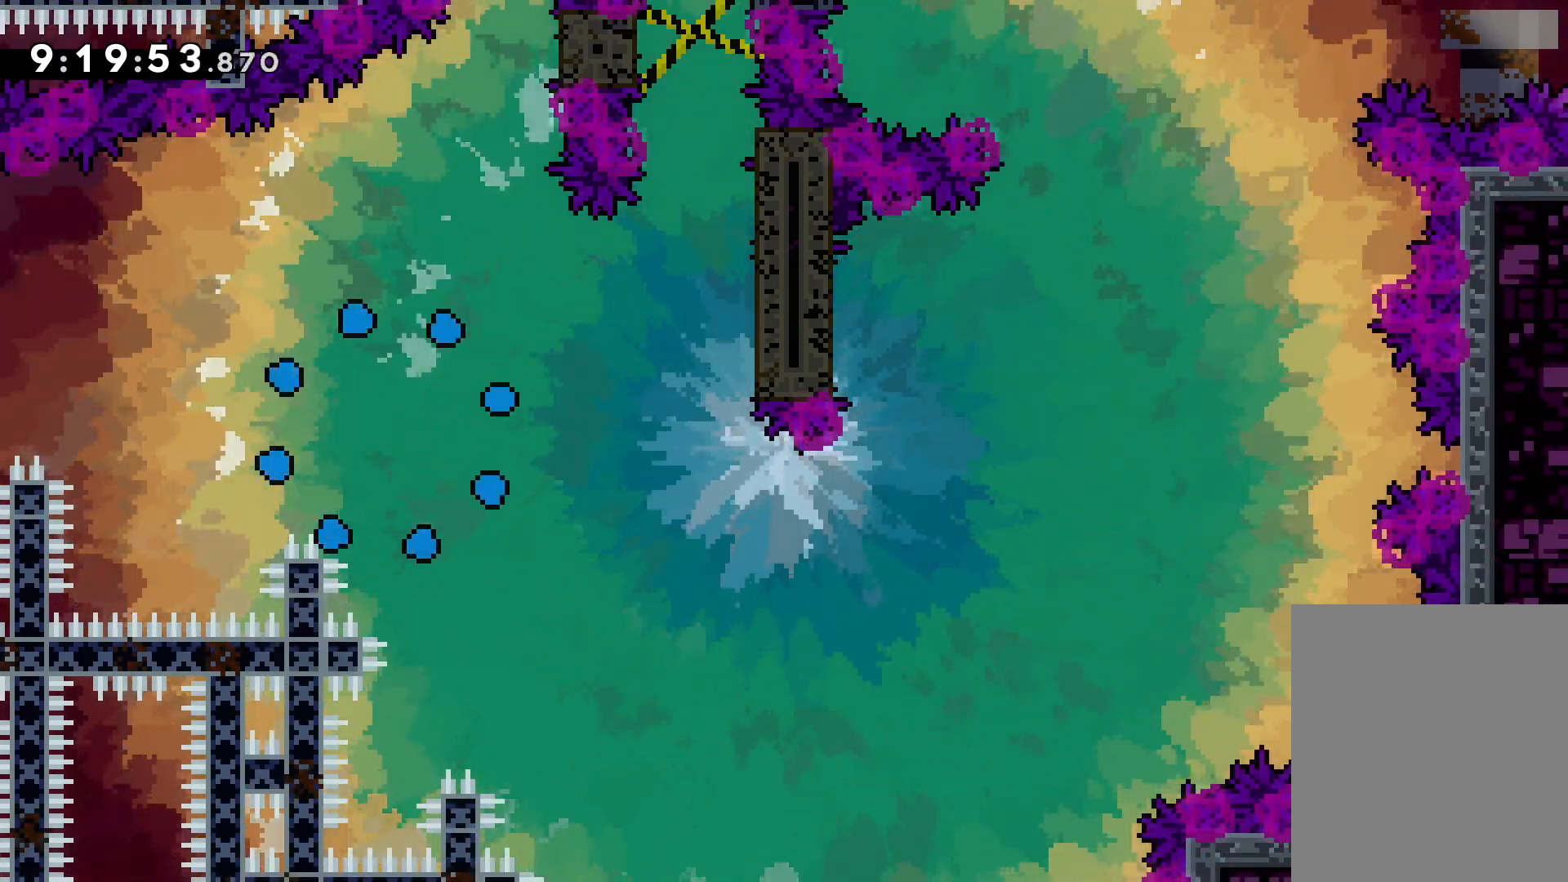
{"keys": [], "events": []}
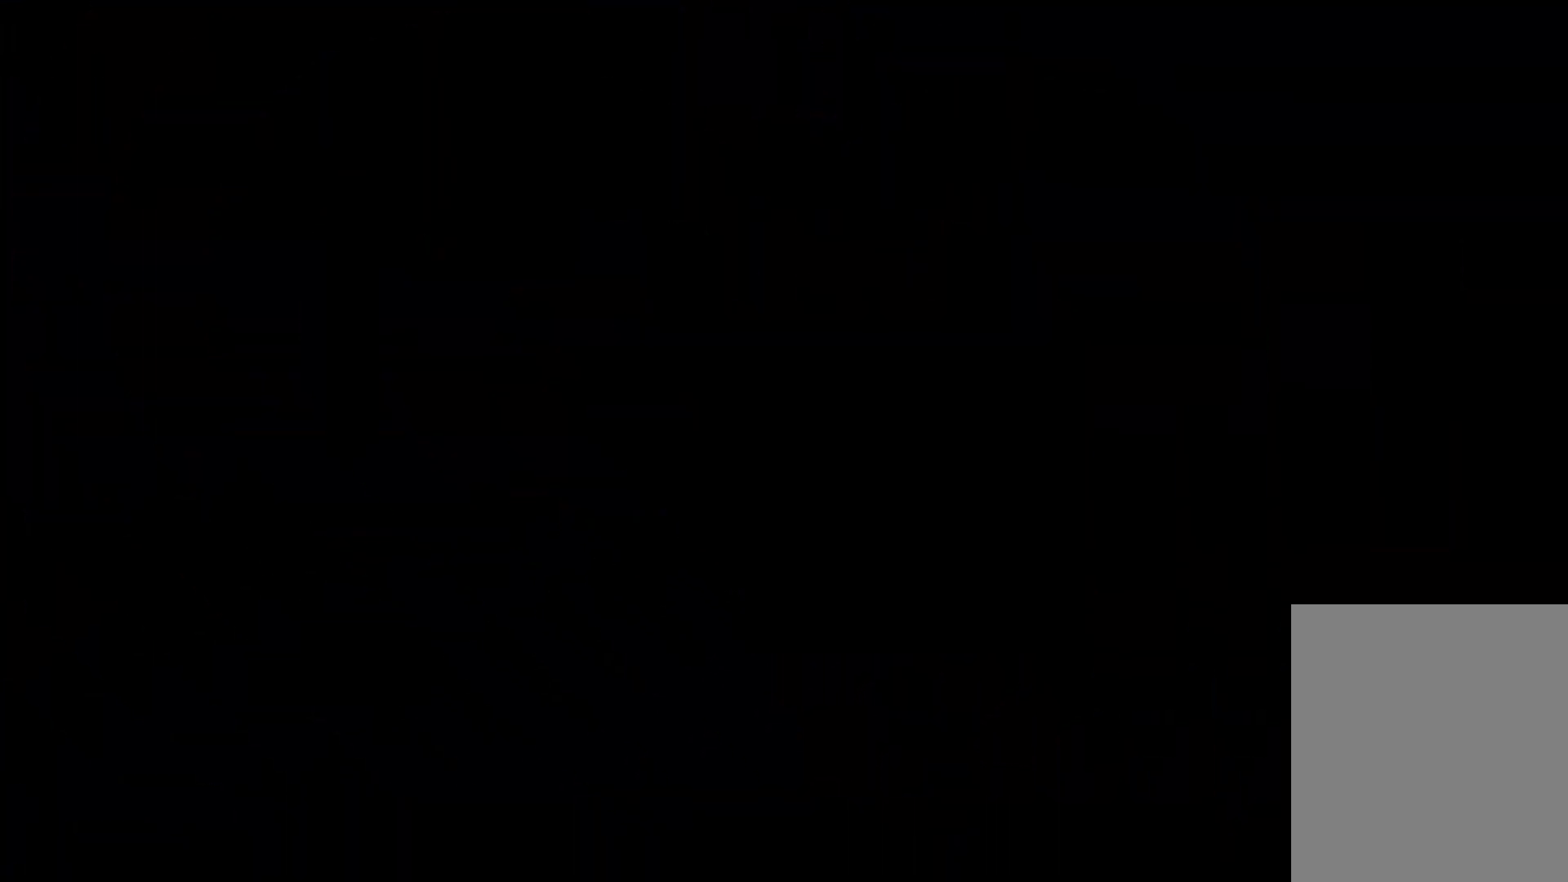
{"keys": [], "events": []}
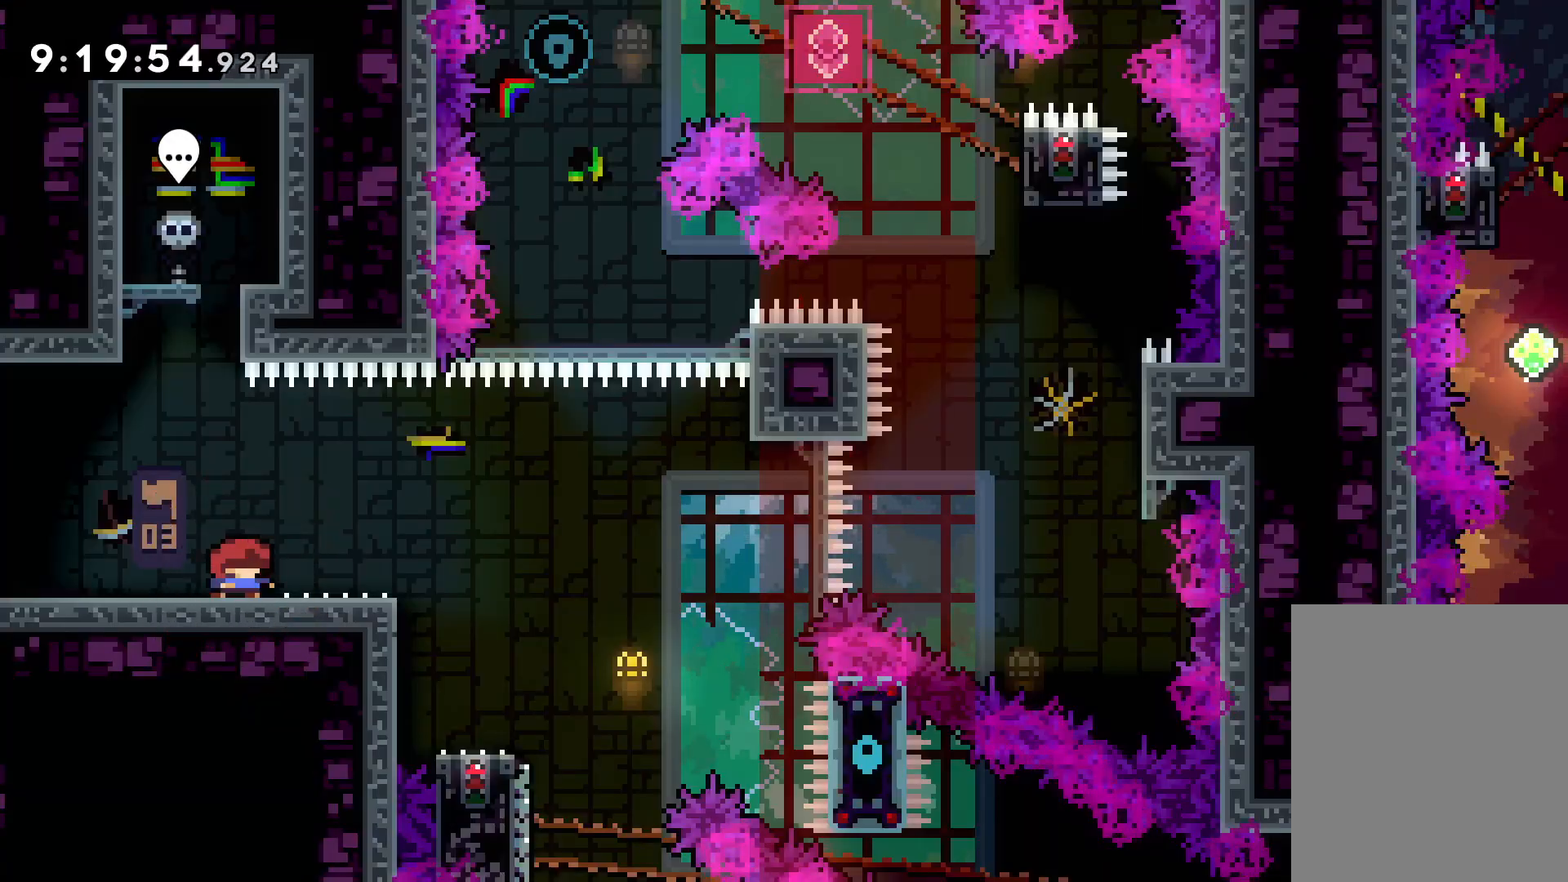
{"keys": ["up"], "events": [[100, "jump", "down"], [117, "up", "down"], [167, "left", "down"], [300, "left", "up"], [350, "dash", "down"], [383, "jump", "up"], [500, "dash", "up"]]}
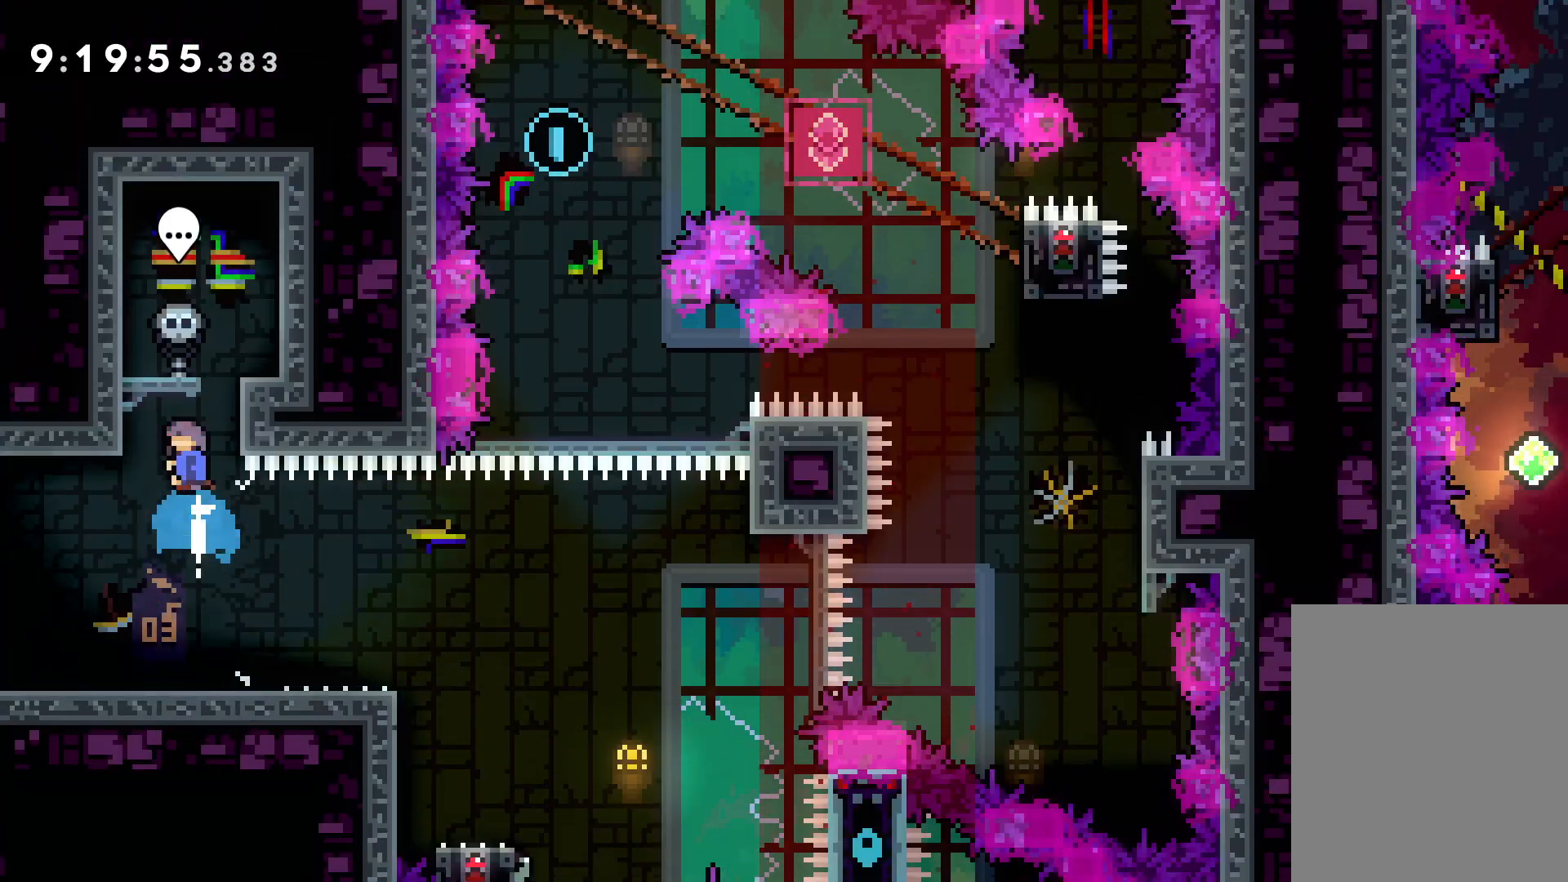
{"keys": ["dash"], "events": [[67, "up", "up"], [267, "left", "down"], [317, "left", "up"], [500, "dash", "down"]]}
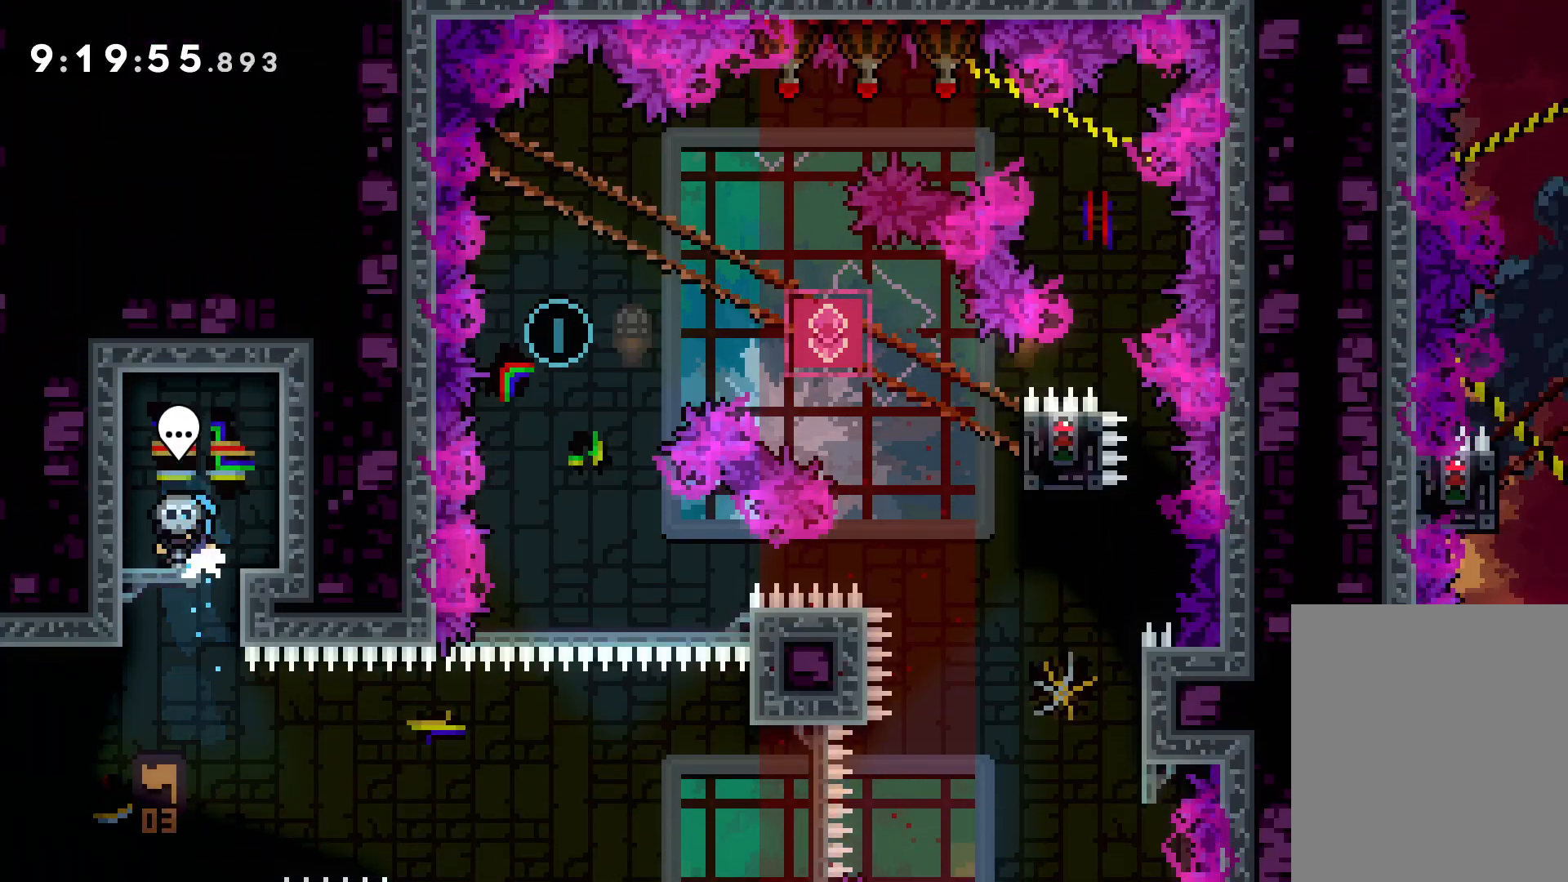
{"keys": [], "events": [[100, "dash", "up"]]}
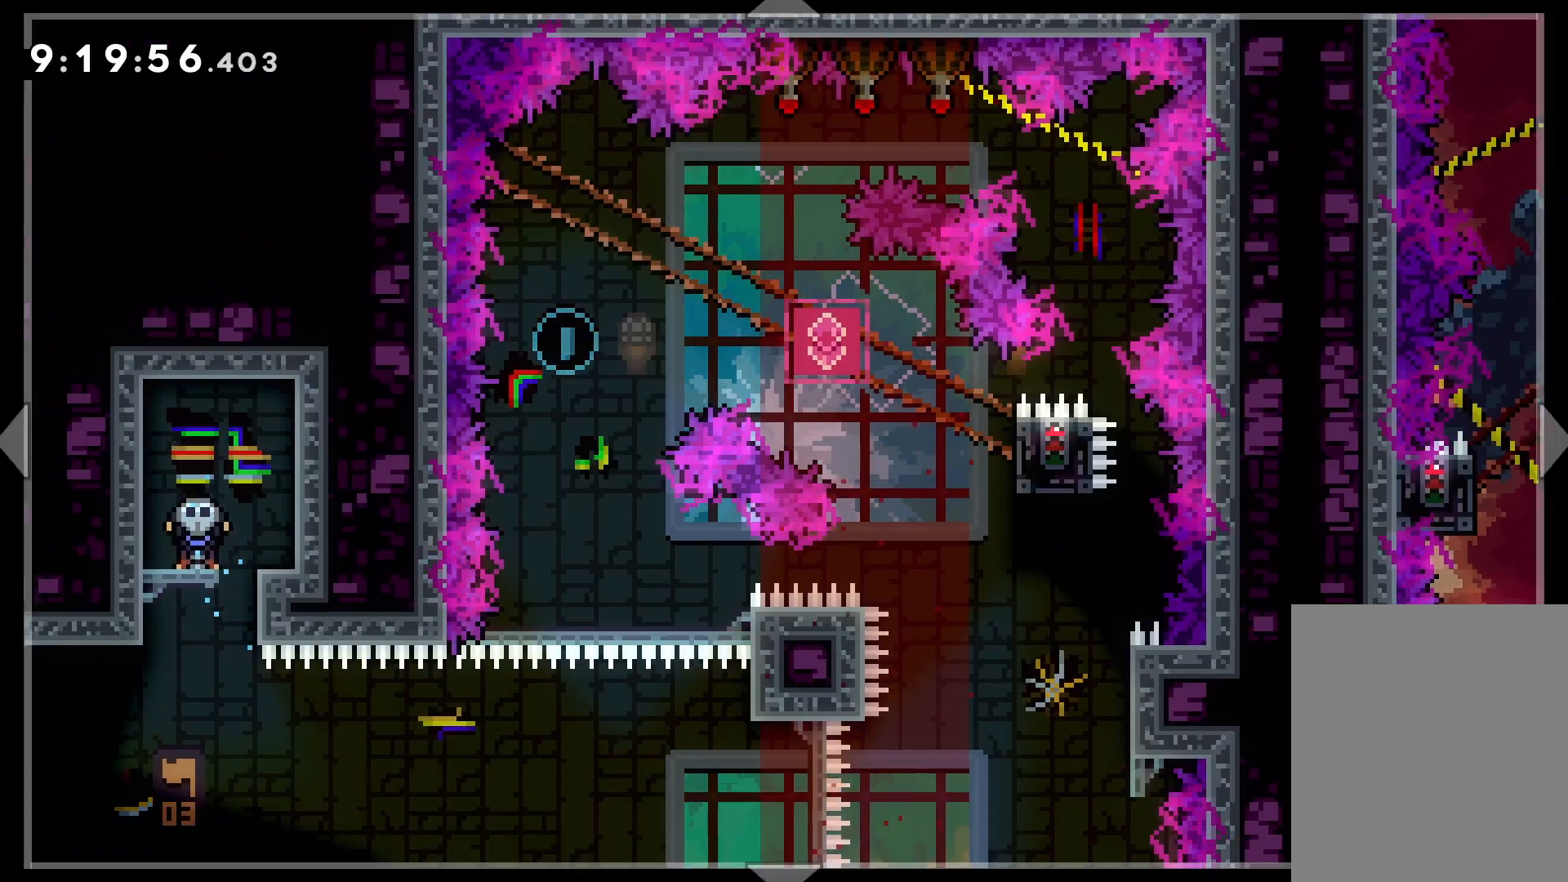
{"keys": ["right"], "events": [[33, "right", "down"]]}
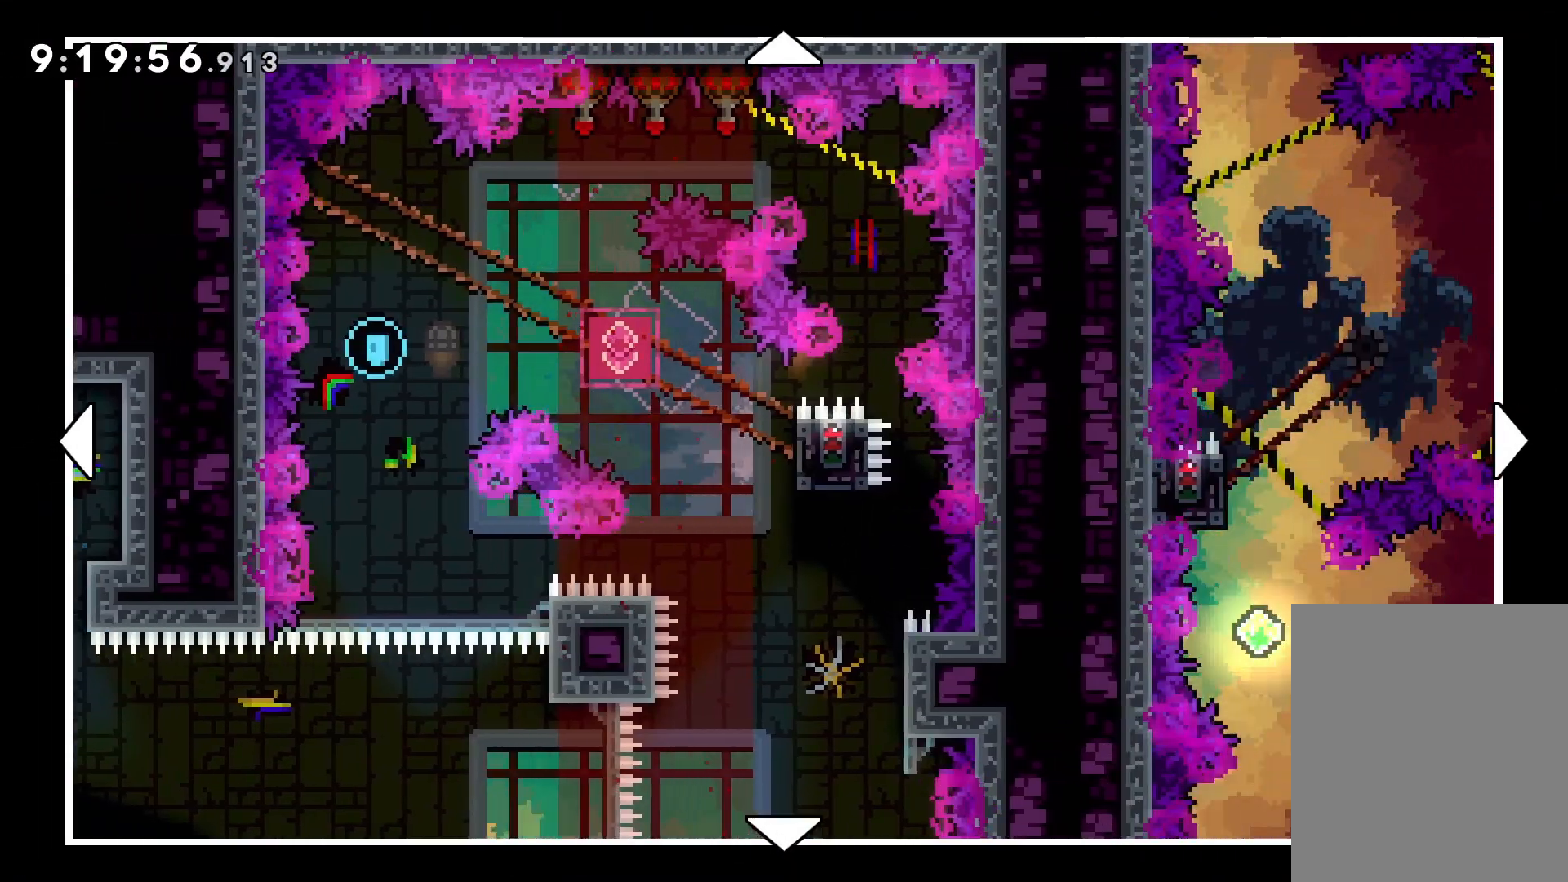
{"keys": ["right"], "events": []}
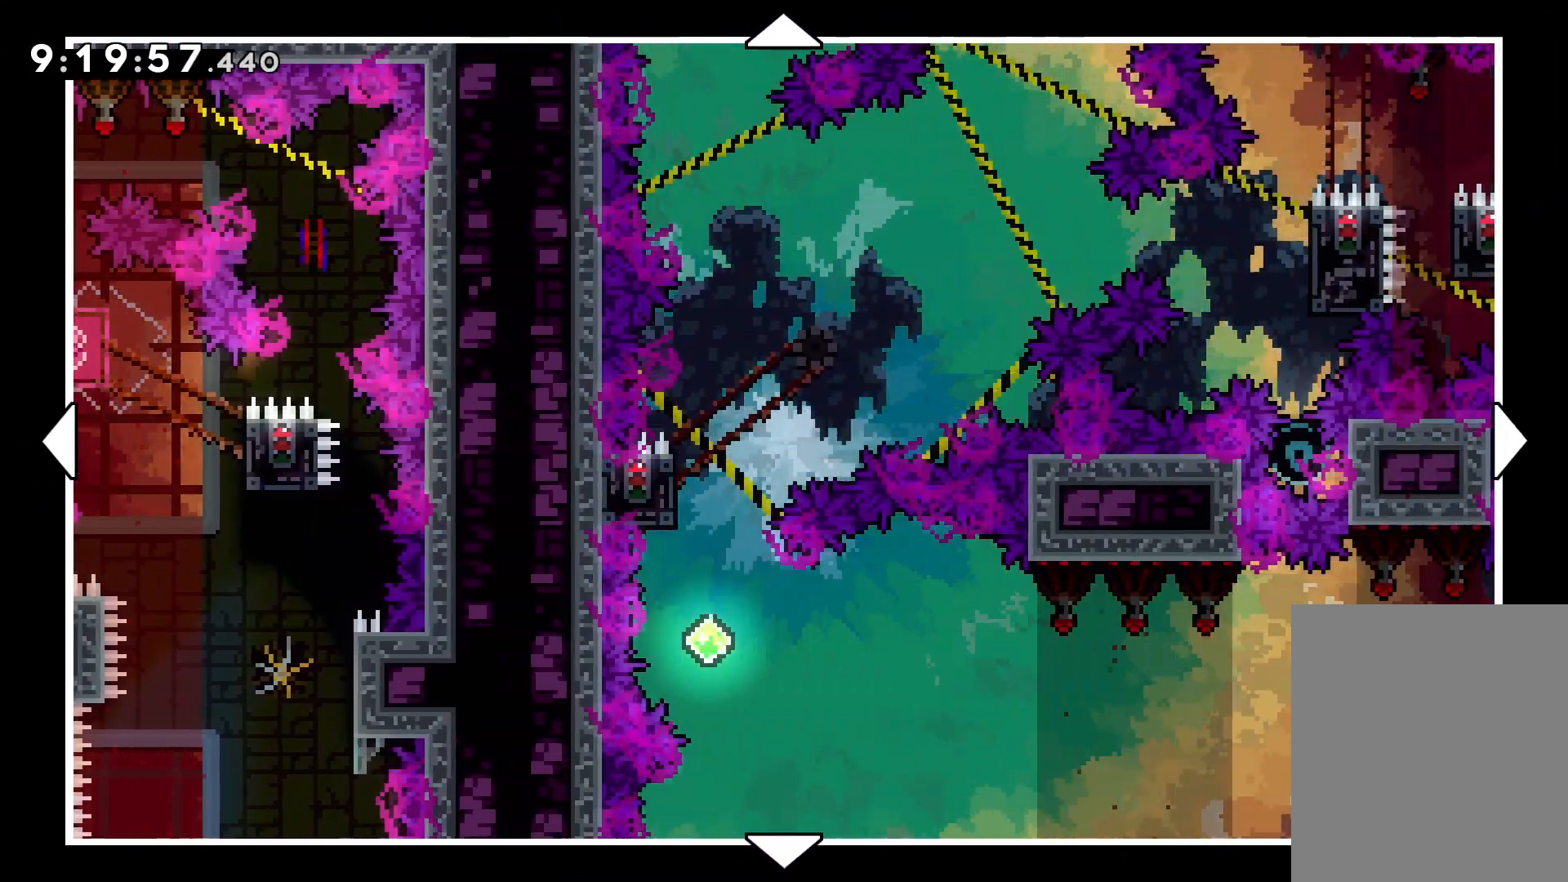
{"keys": ["right"], "events": []}
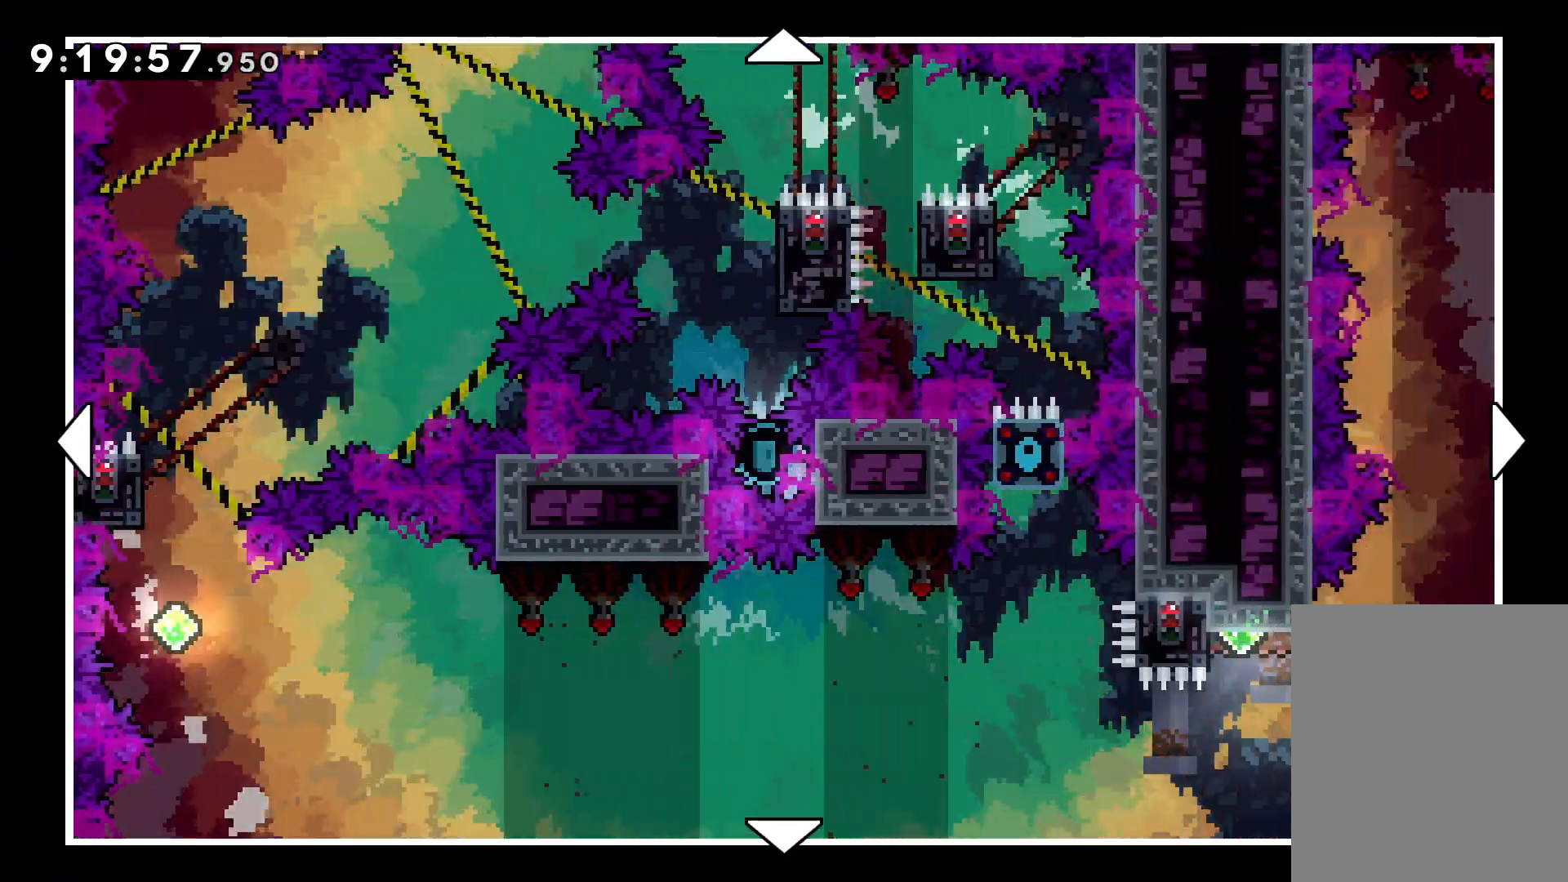
{"keys": ["right"], "events": []}
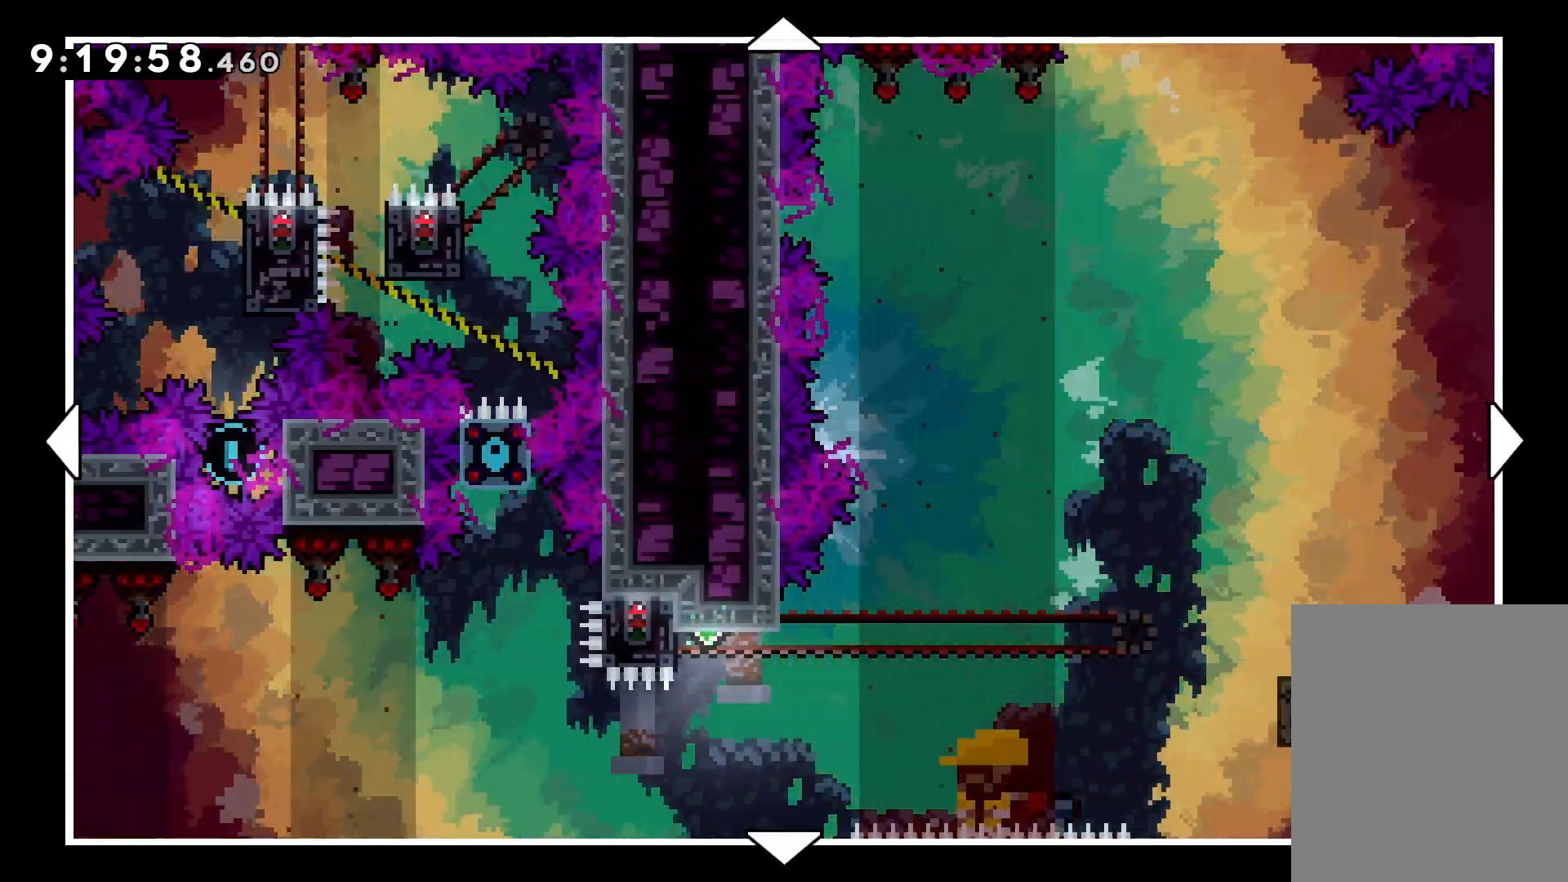
{"keys": ["right"], "events": []}
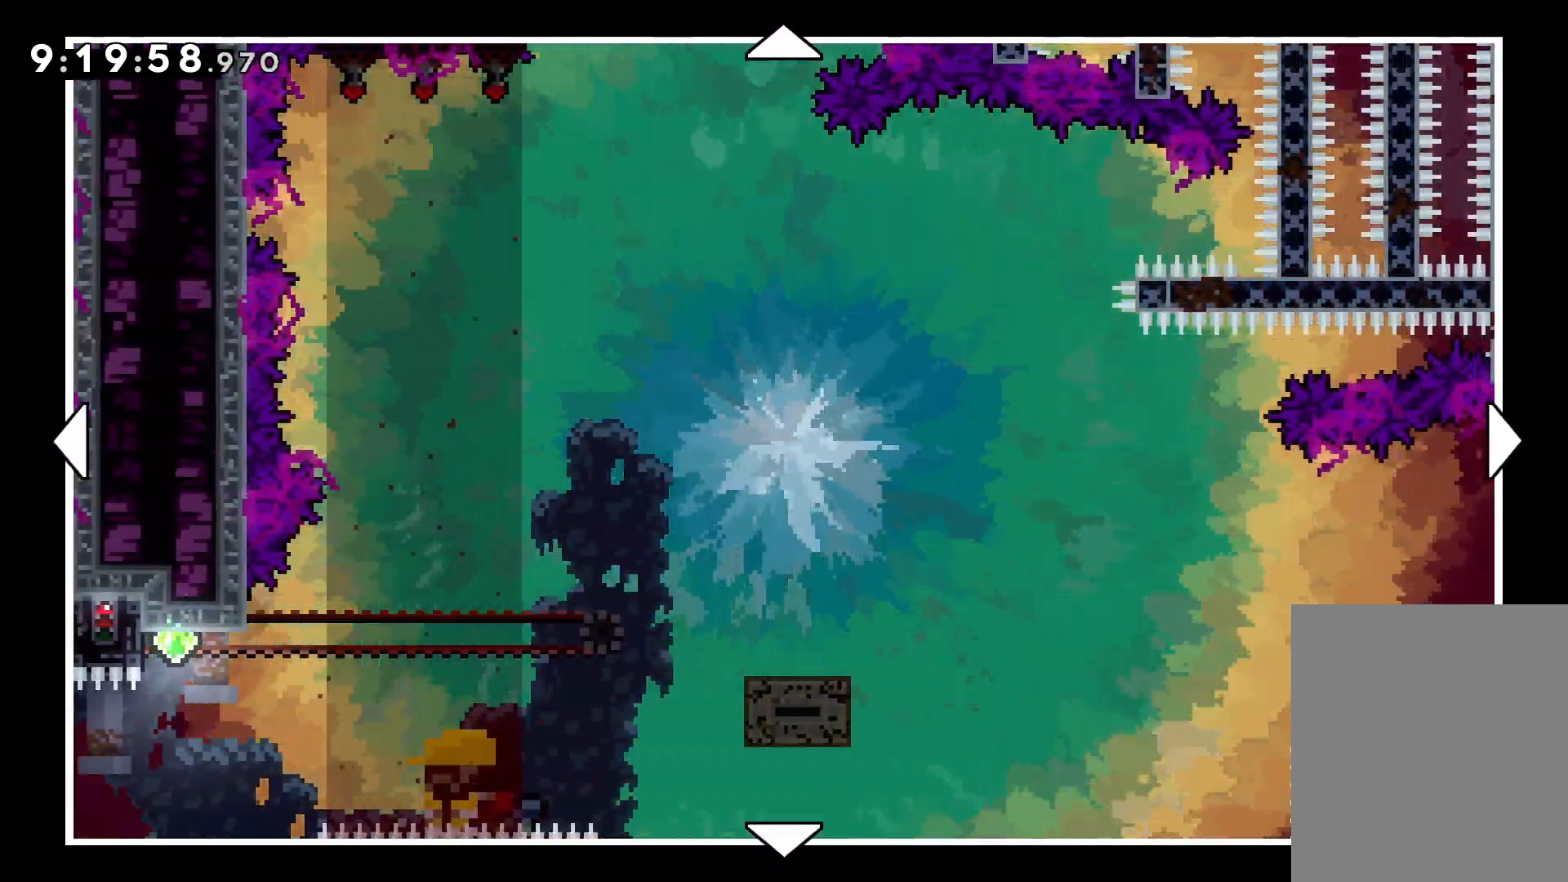
{"keys": ["right"], "events": []}
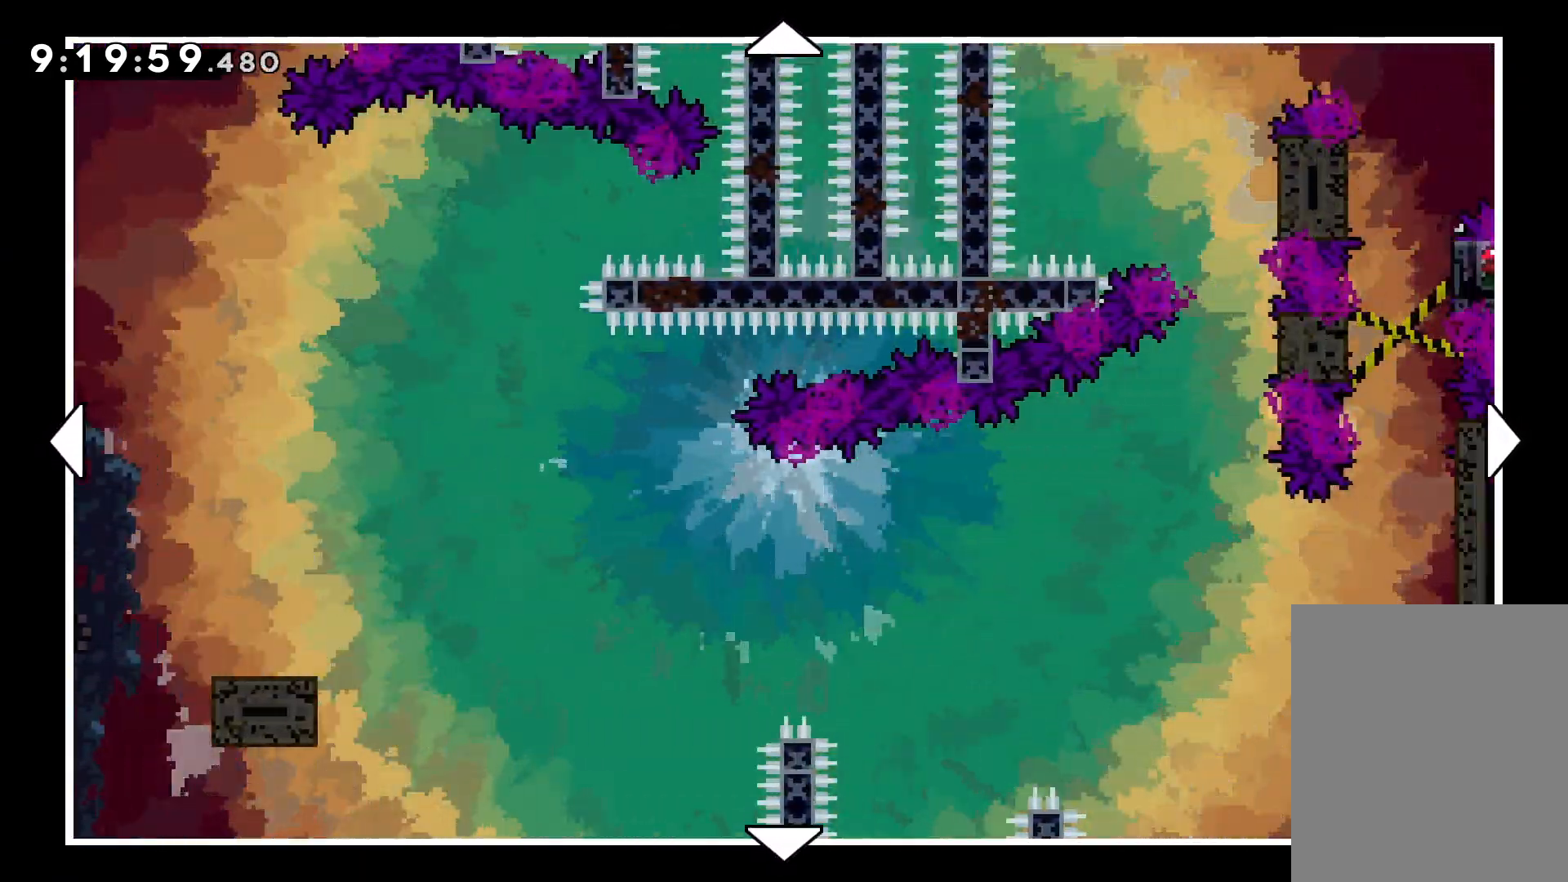
{"keys": ["right"], "events": [[333, "down", "down"], [400, "down", "up"]]}
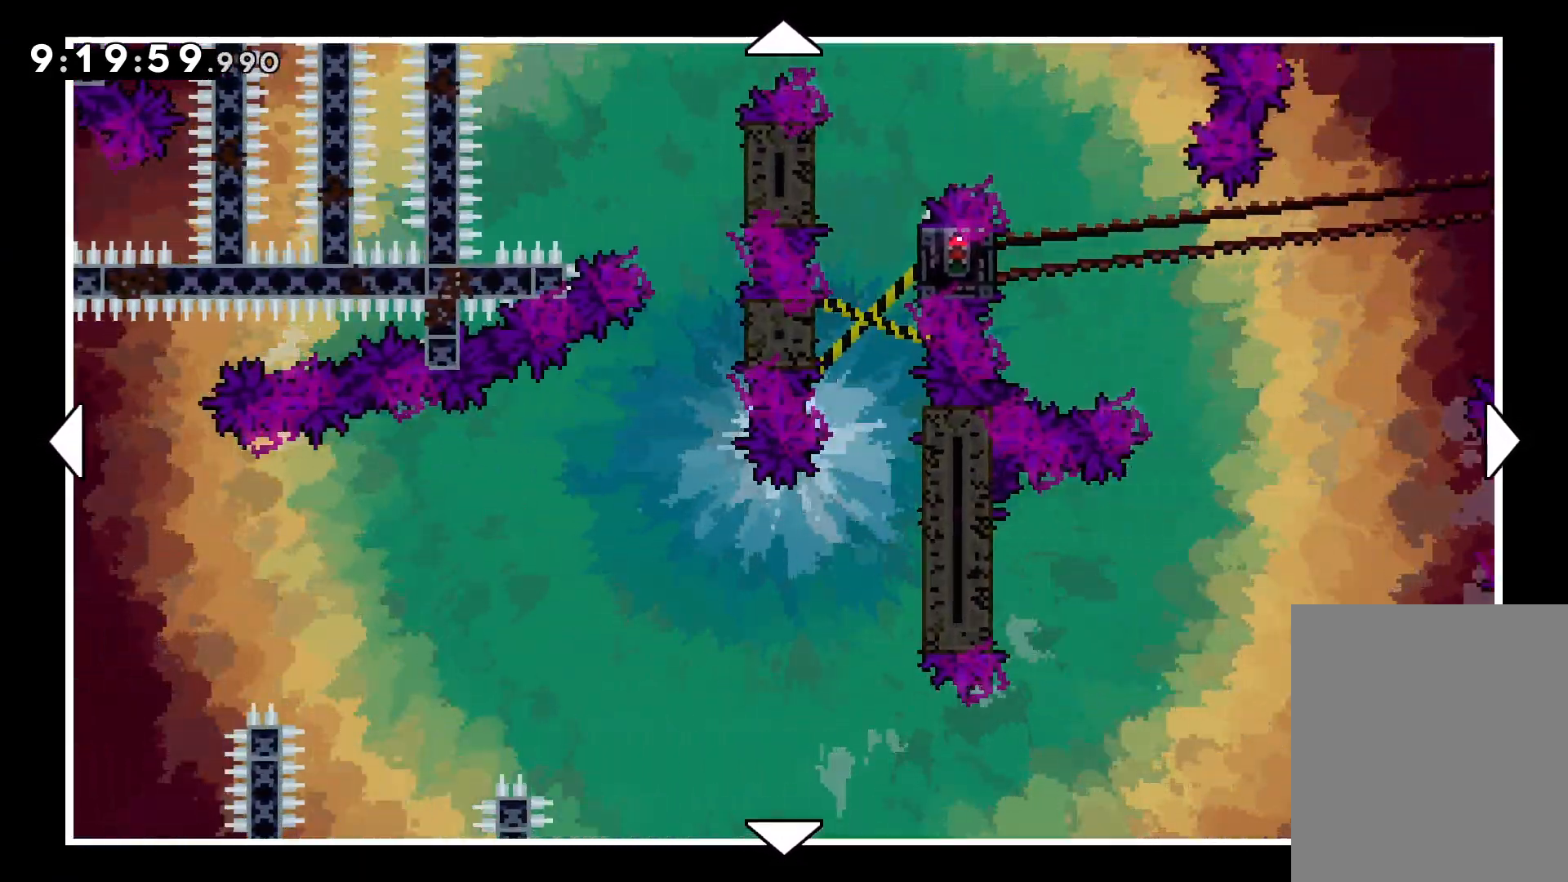
{"keys": ["right"], "events": [[317, "up", "down"], [467, "up", "up"]]}
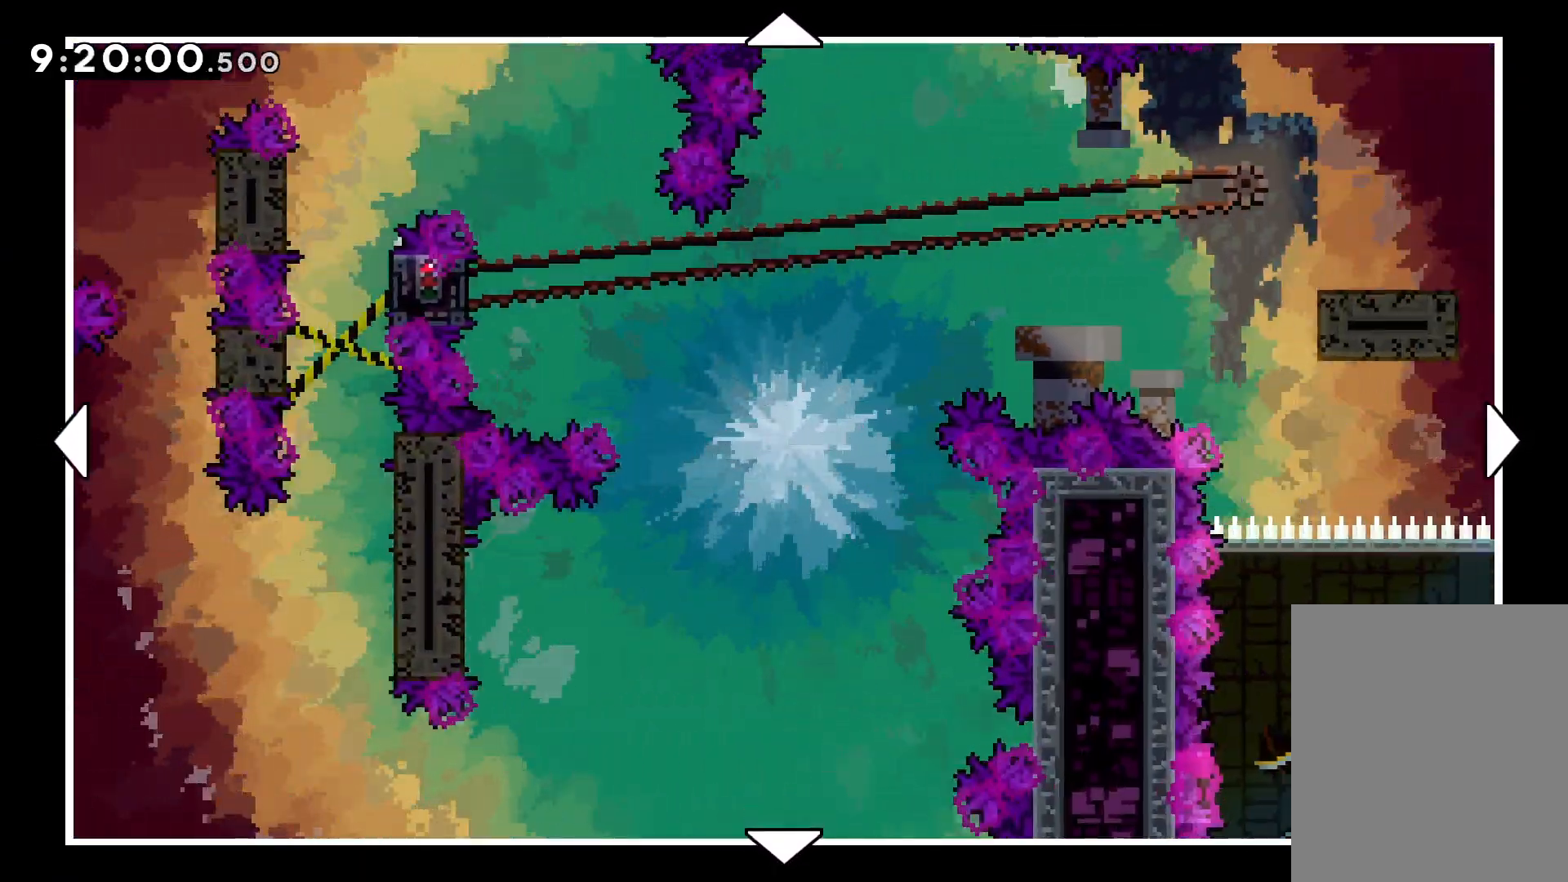
{"keys": ["right"], "events": [[233, "up", "down"], [483, "up", "up"]]}
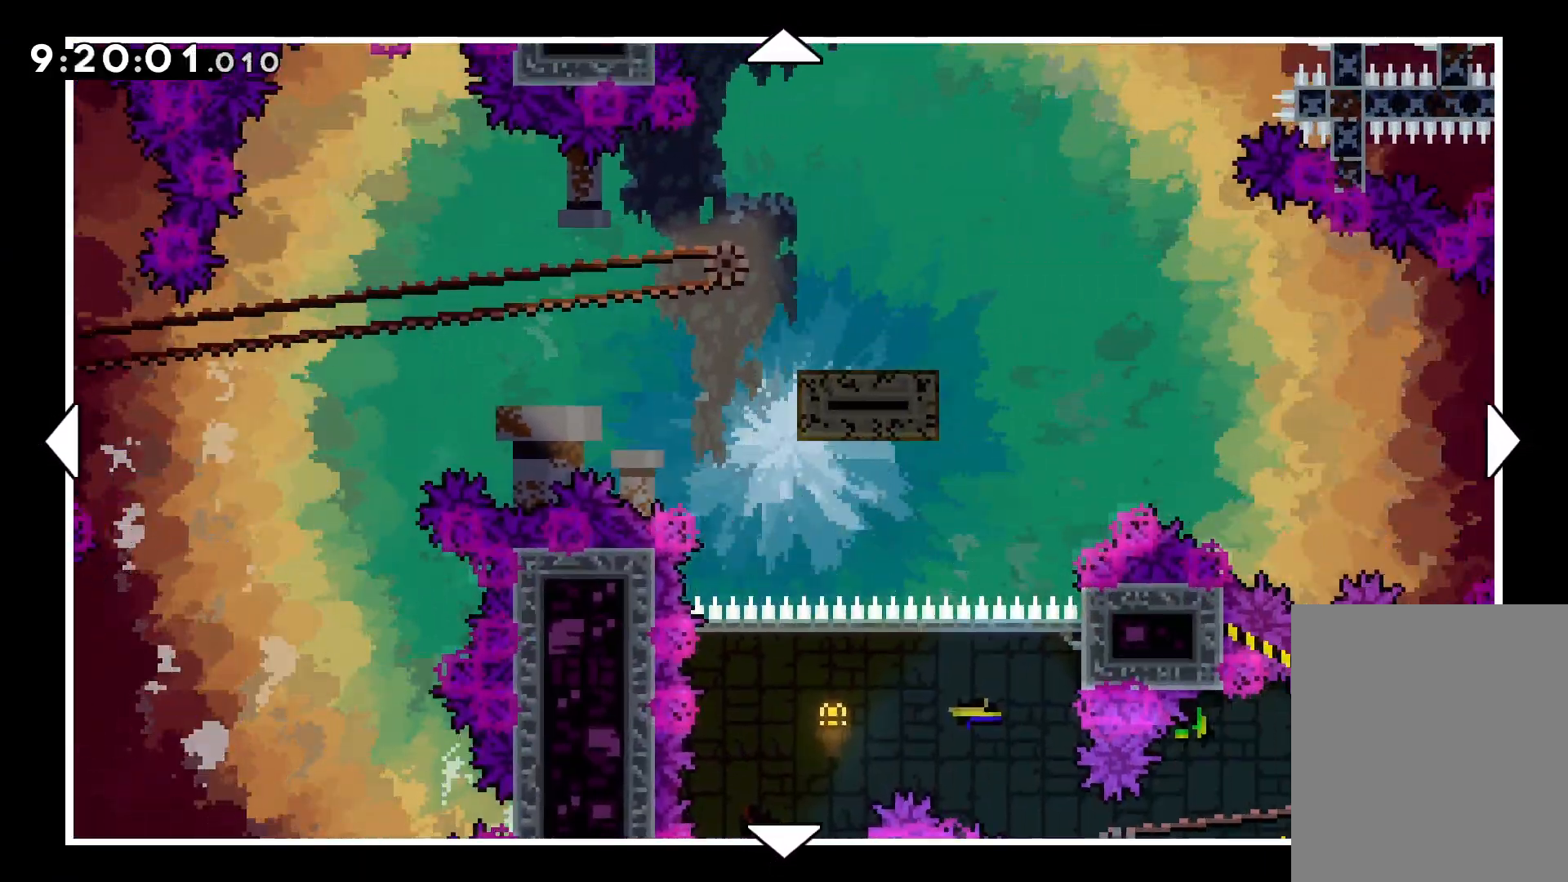
{"keys": ["right"], "events": [[267, "down", "down"], [383, "down", "up"]]}
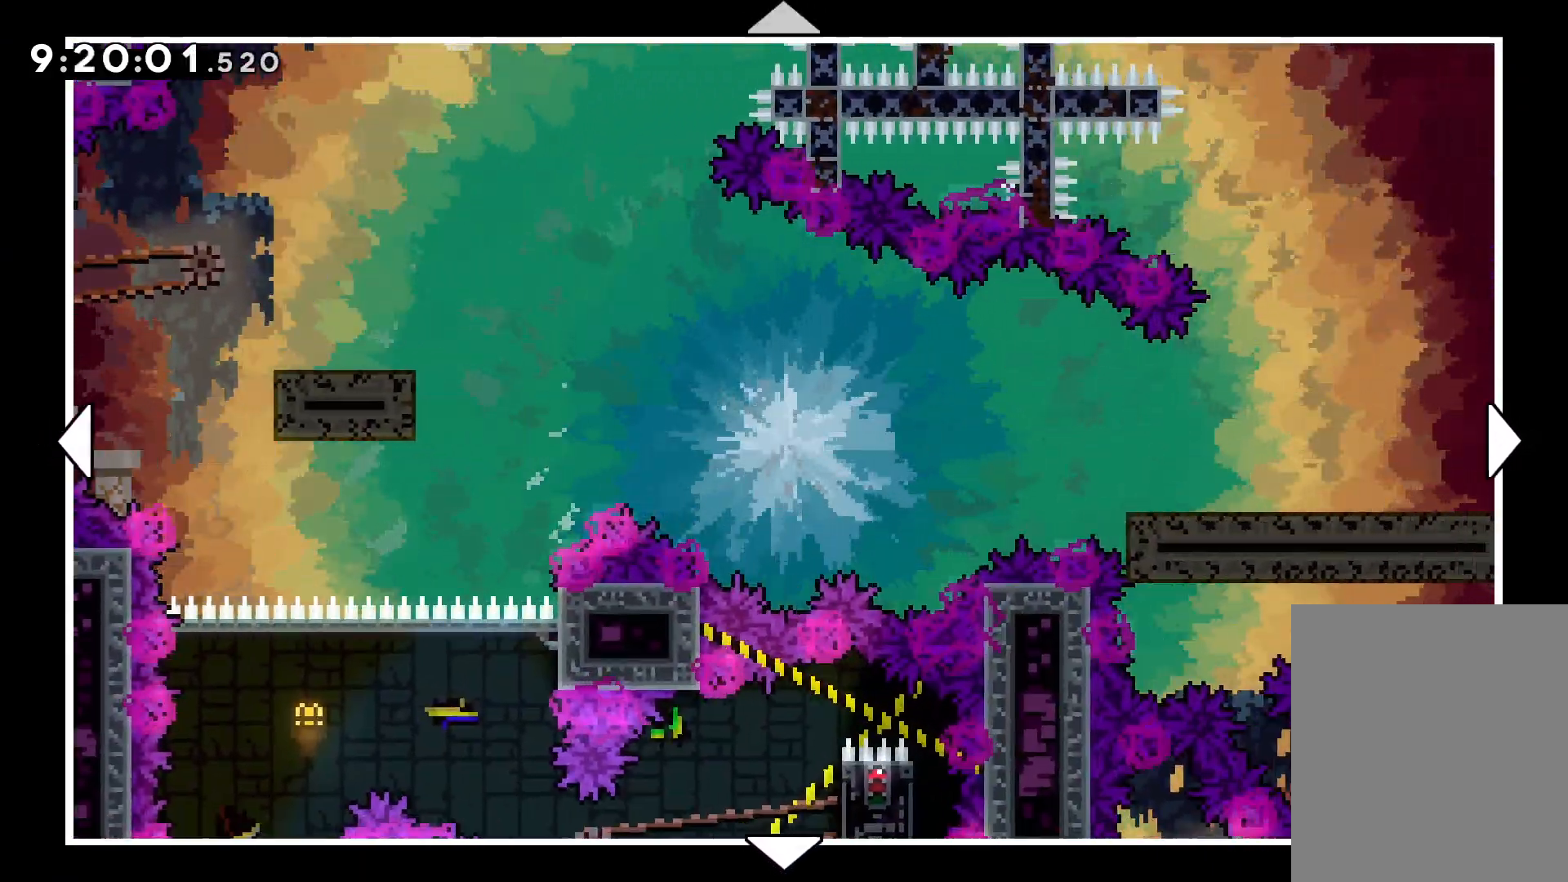
{"keys": ["down", "right"], "events": [[500, "down", "down"]]}
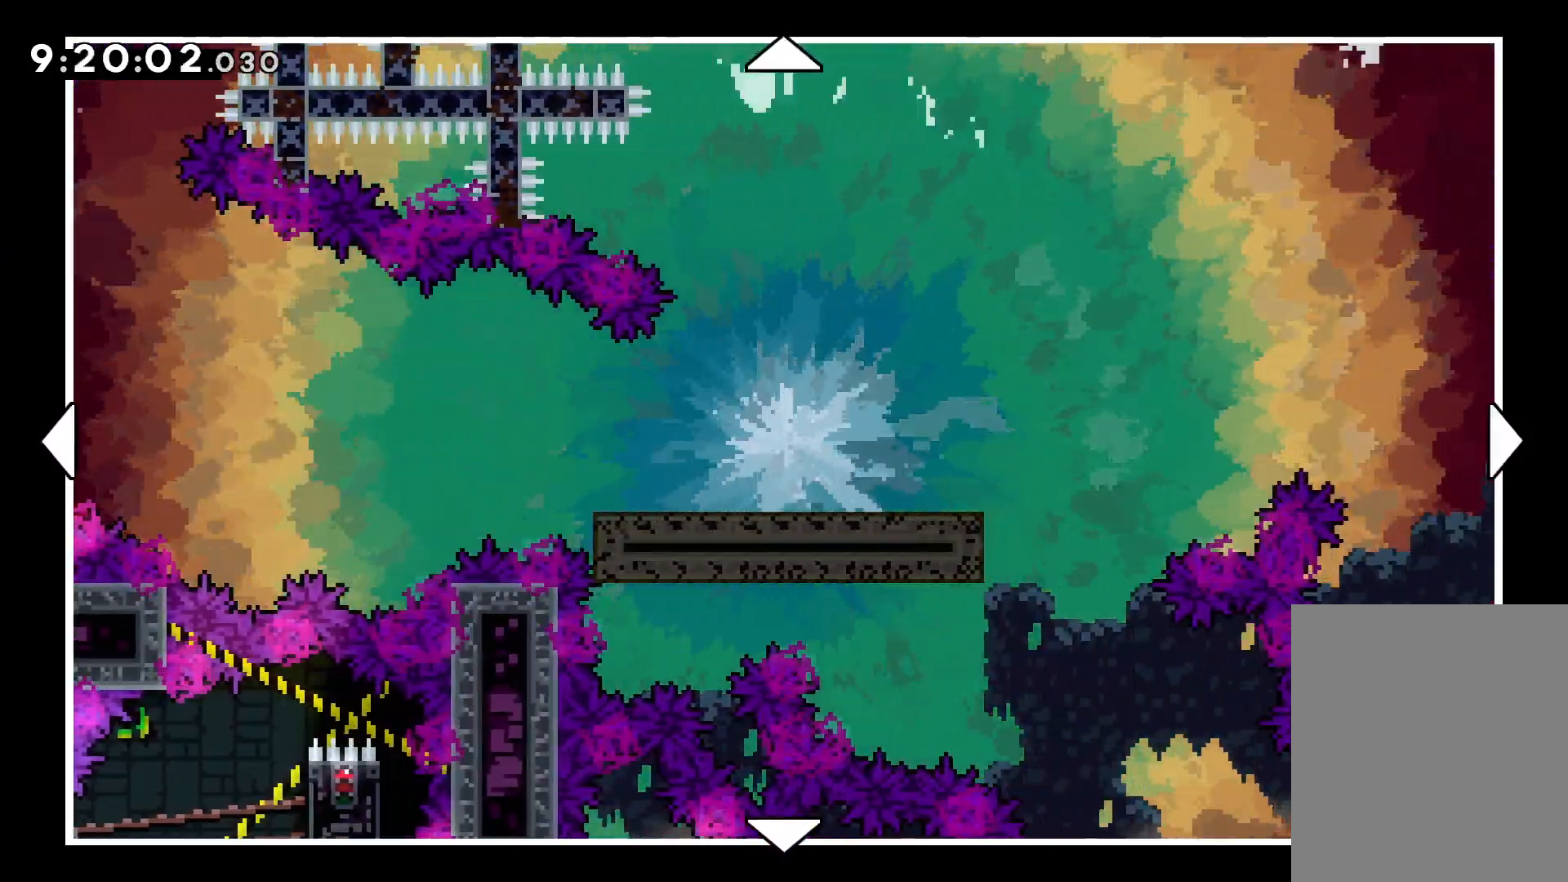
{"keys": ["down", "right"], "events": [[167, "down", "up"], [367, "down", "down"]]}
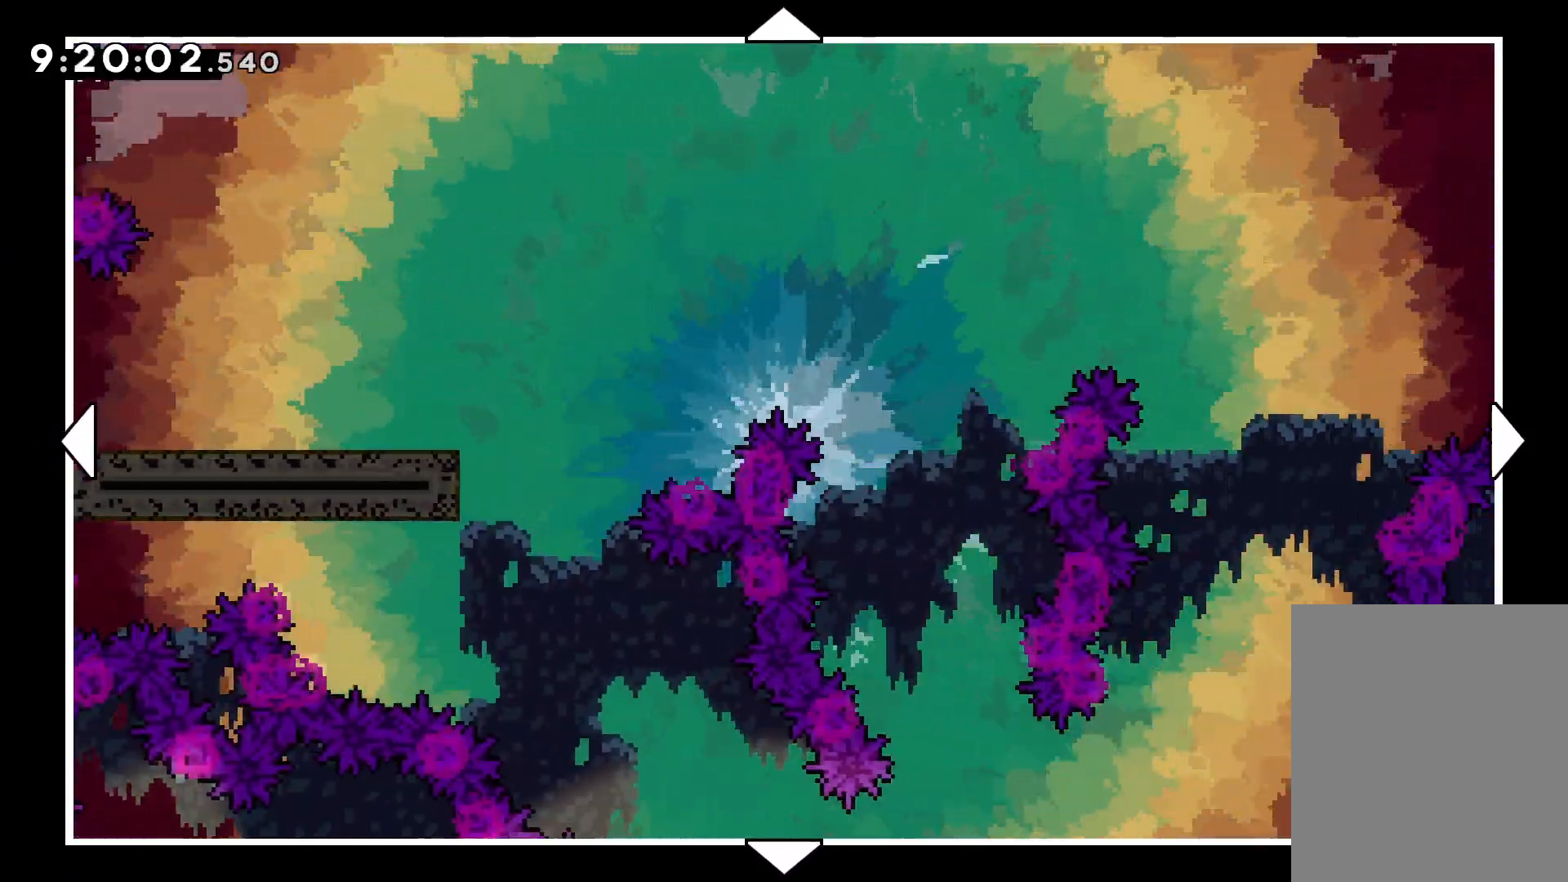
{"keys": ["right"], "events": [[83, "down", "up"]]}
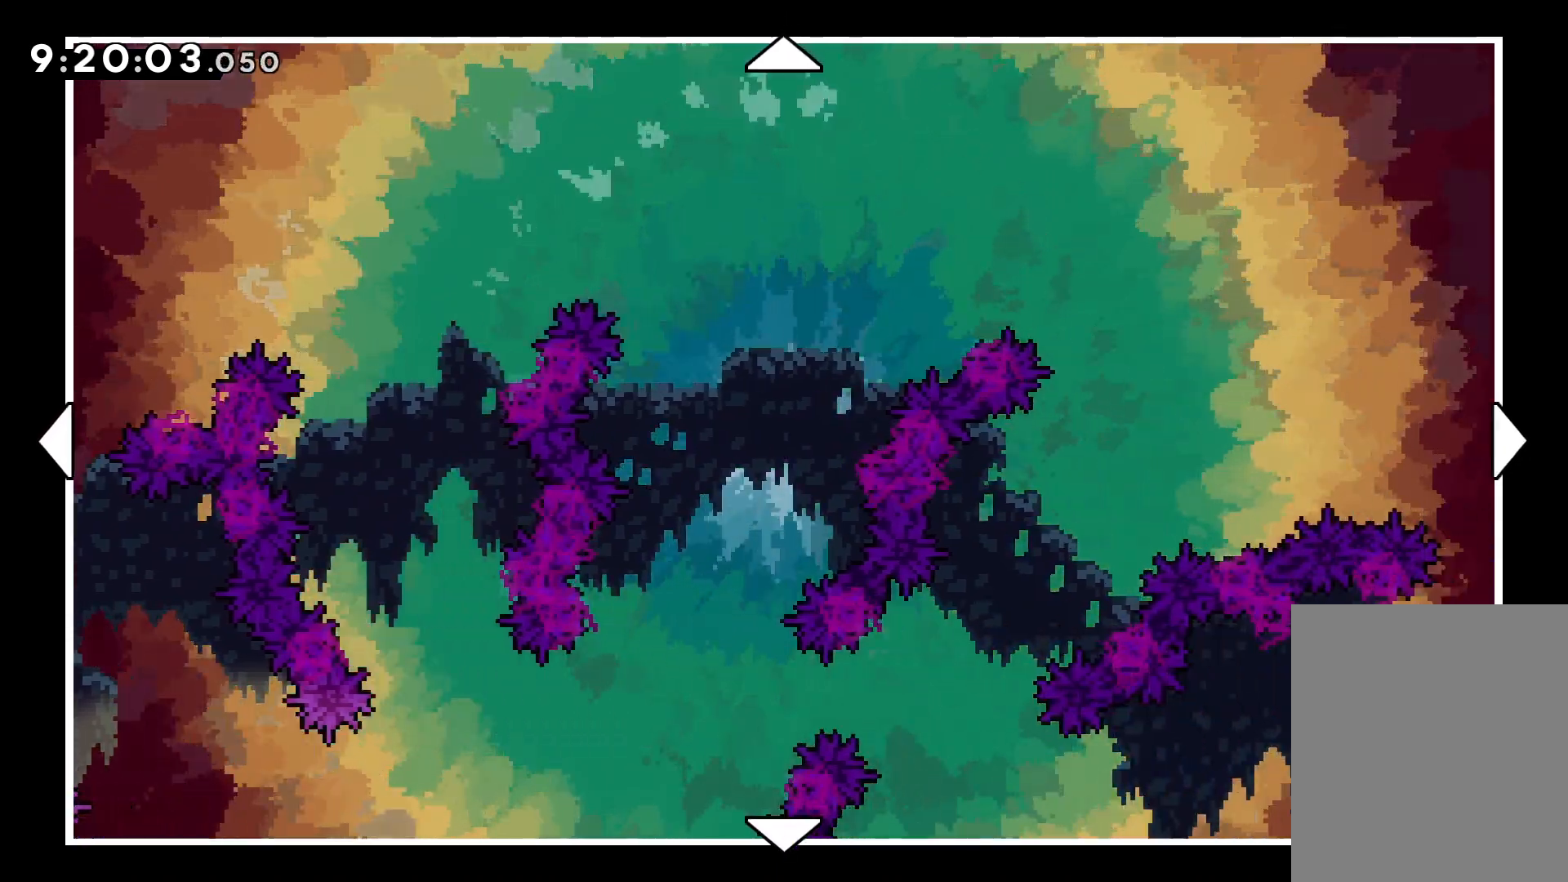
{"keys": ["down", "right"], "events": [[417, "down", "down"]]}
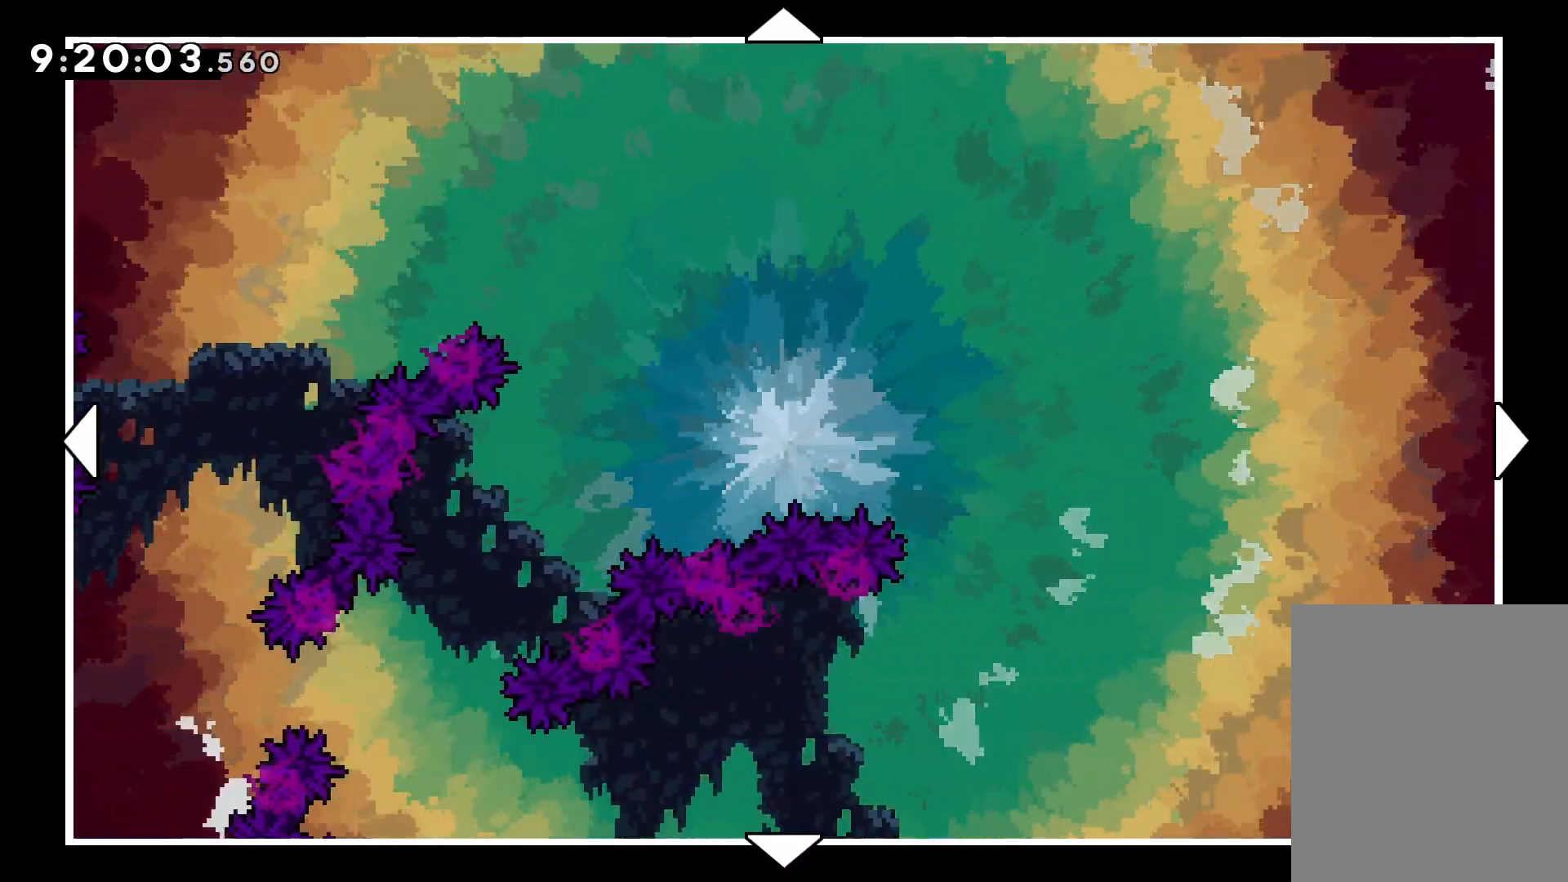
{"keys": ["right"], "events": [[33, "down", "up"], [183, "down", "down"], [267, "down", "up"], [383, "down", "down"], [483, "down", "up"]]}
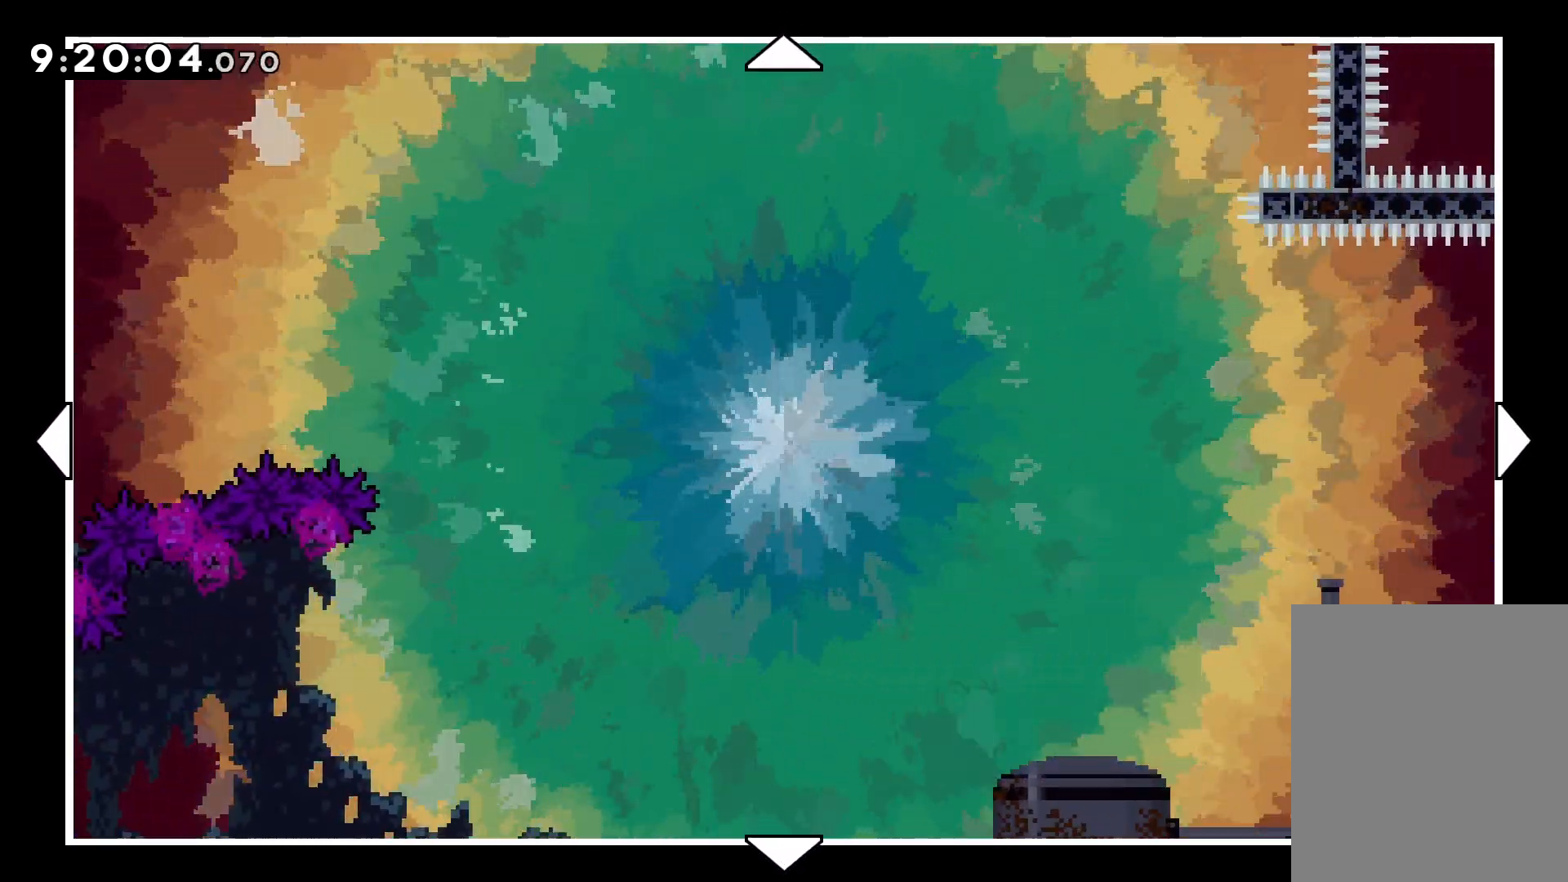
{"keys": ["down", "right"], "events": [[67, "down", "down"], [200, "down", "up"], [283, "down", "down"], [400, "down", "up"], [483, "down", "down"]]}
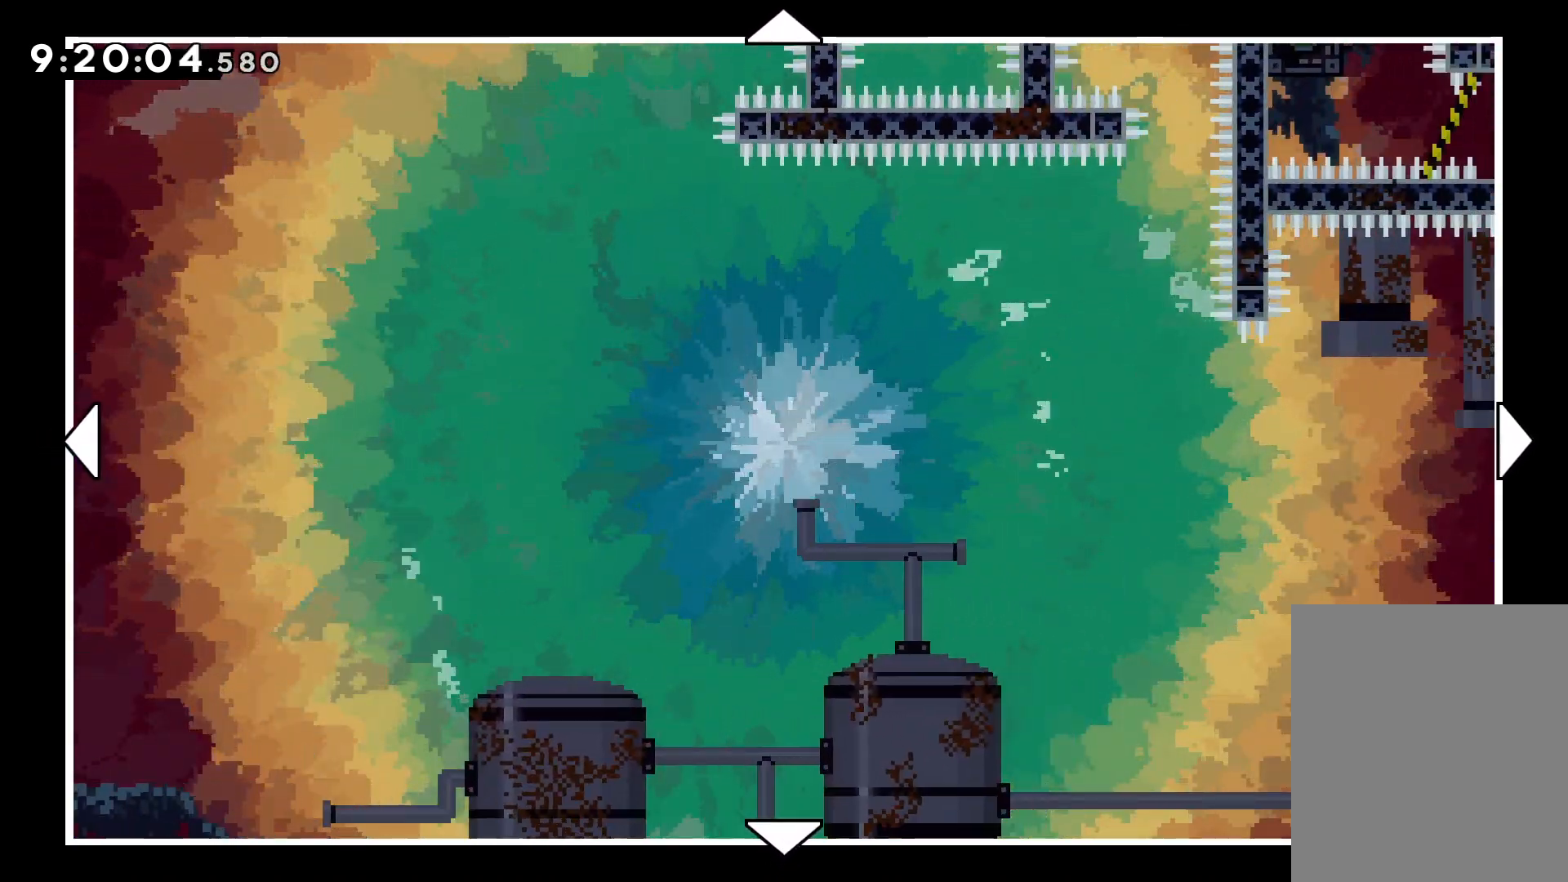
{"keys": ["right"], "events": [[117, "down", "up"], [200, "down", "down"], [333, "down", "up"], [383, "down", "down"], [500, "down", "up"]]}
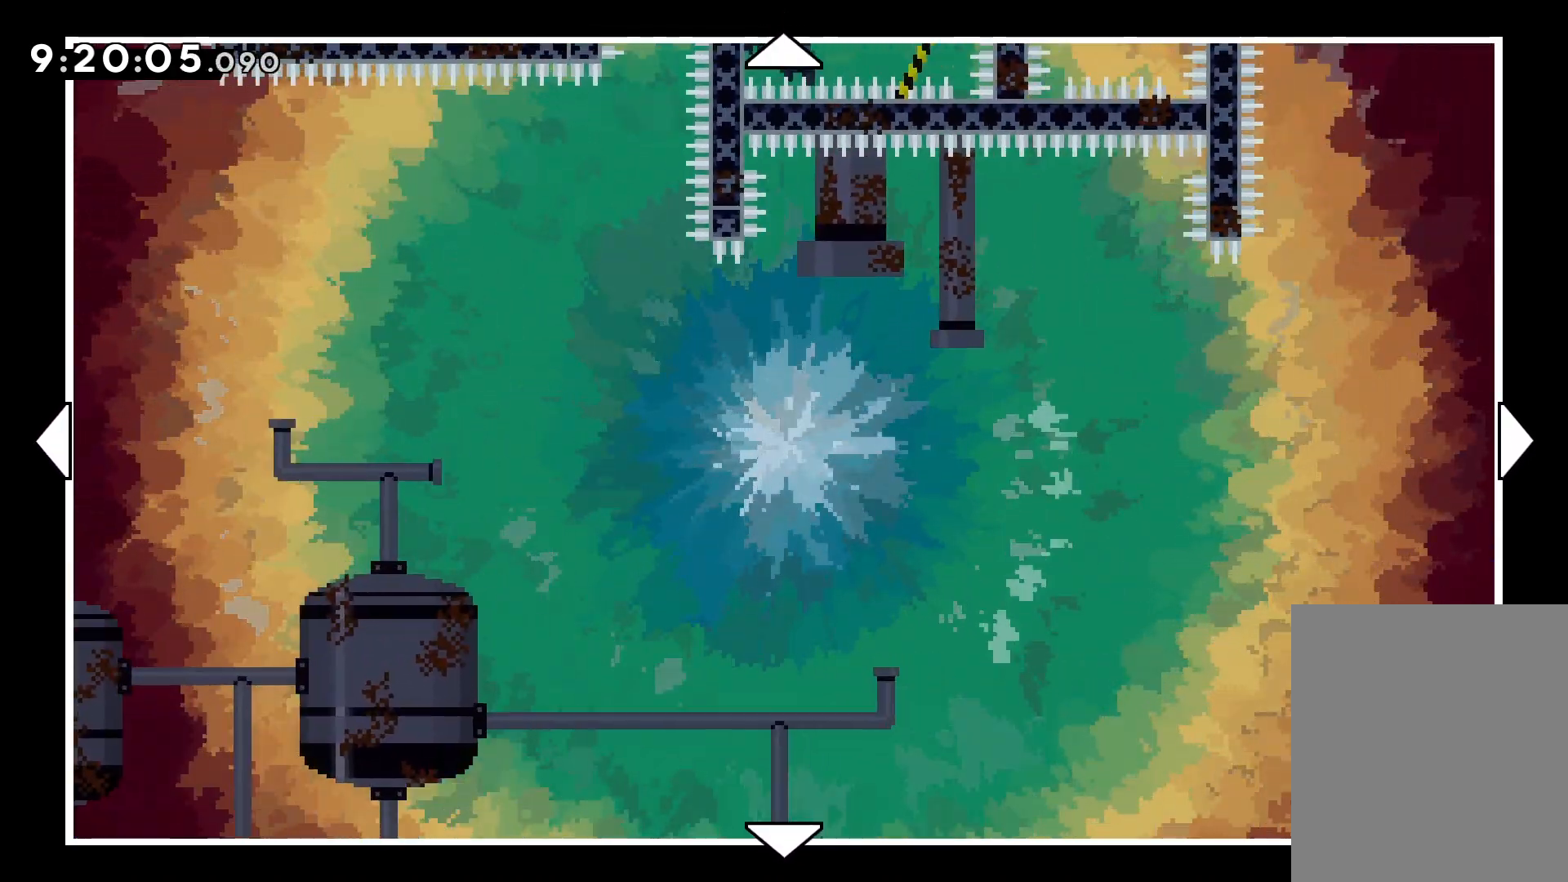
{"keys": ["down", "right"], "events": [[83, "down", "down"], [183, "down", "up"], [483, "down", "down"]]}
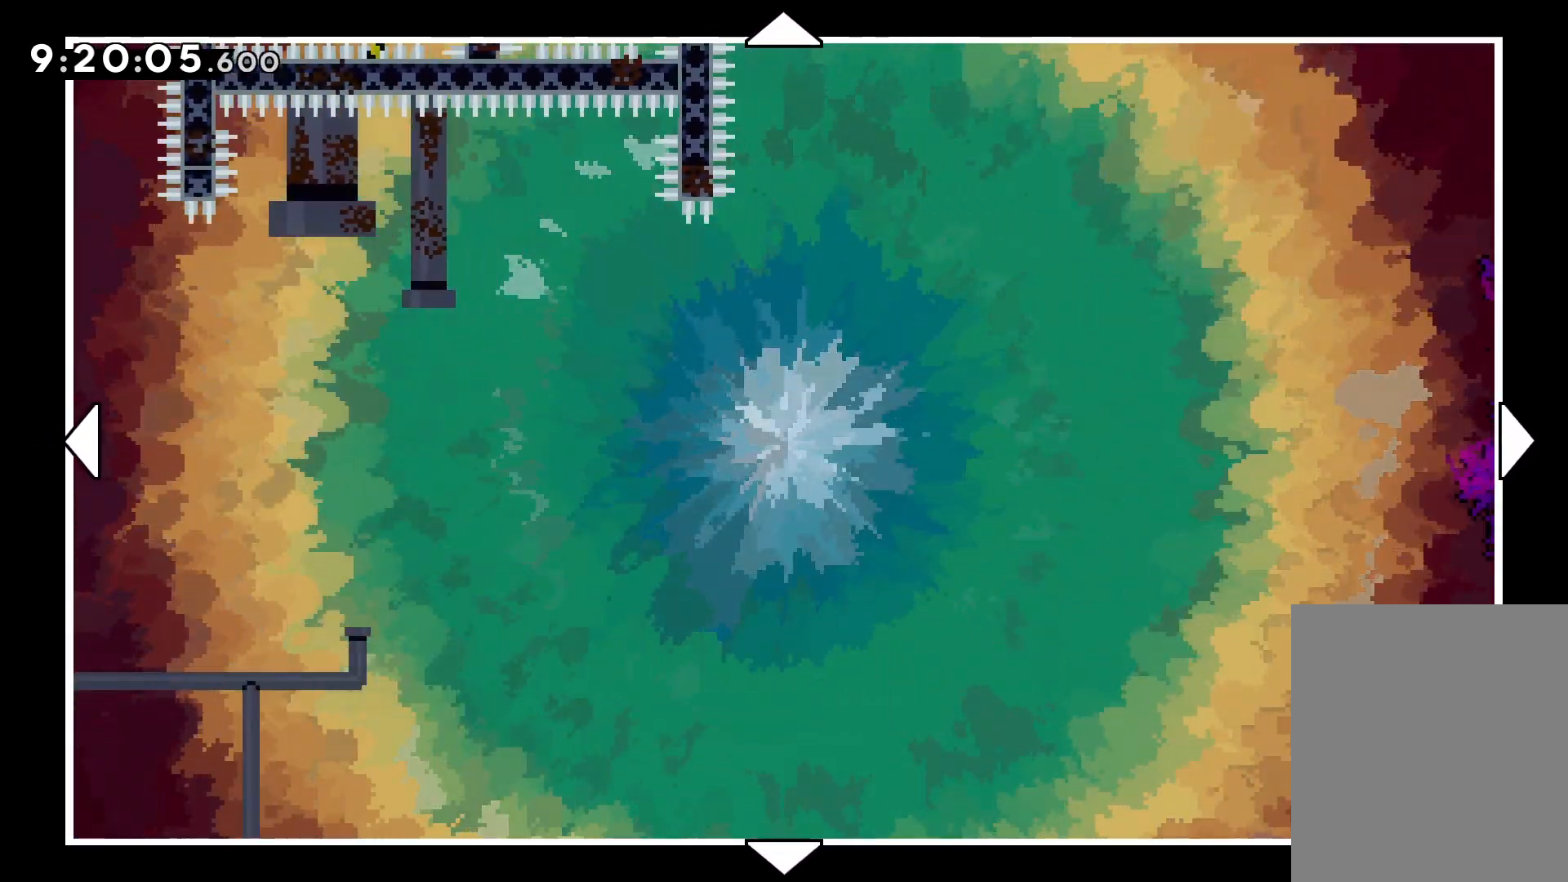
{"keys": ["right"], "events": [[283, "down", "up"], [367, "down", "down"], [483, "down", "up"]]}
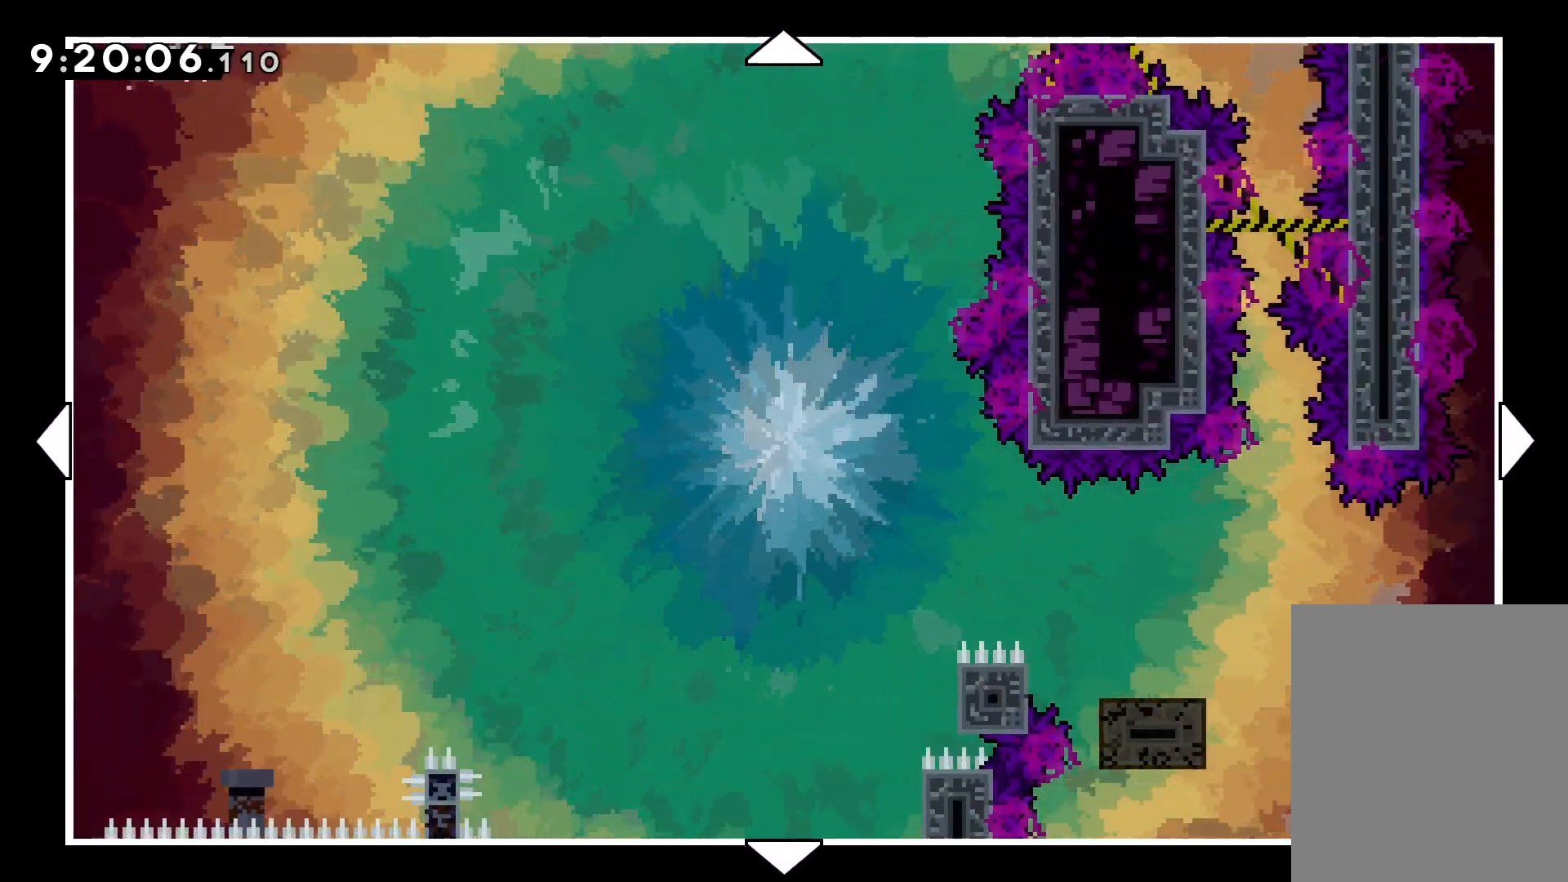
{"keys": ["right"], "events": [[83, "down", "down"], [150, "down", "up"], [267, "down", "down"], [417, "down", "up"]]}
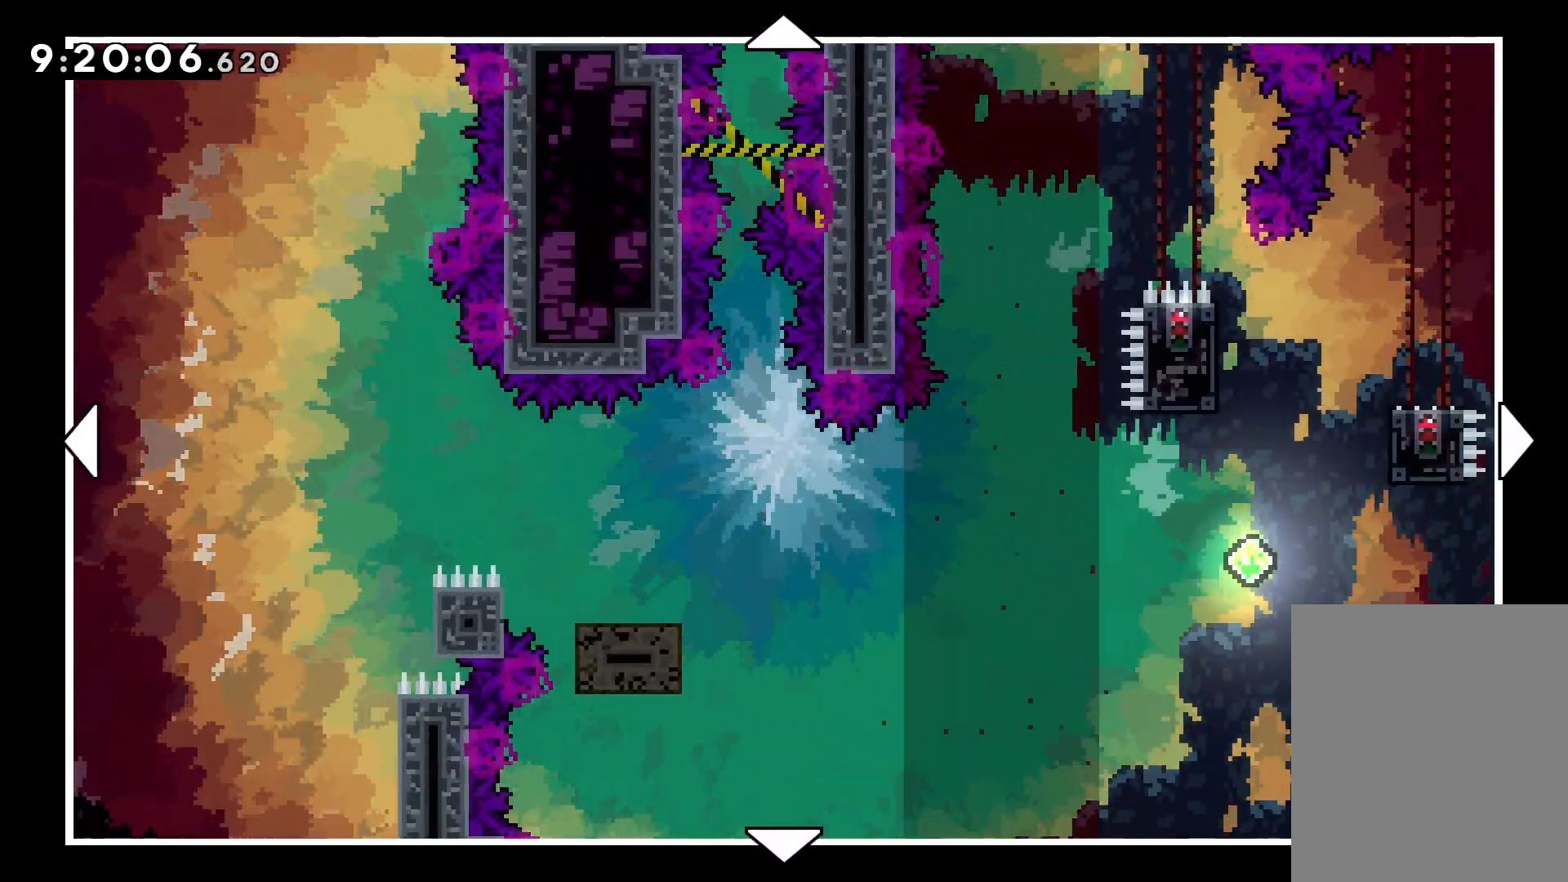
{"keys": ["down", "left"], "events": [[267, "right", "up"], [467, "down", "down"], [500, "left", "down"]]}